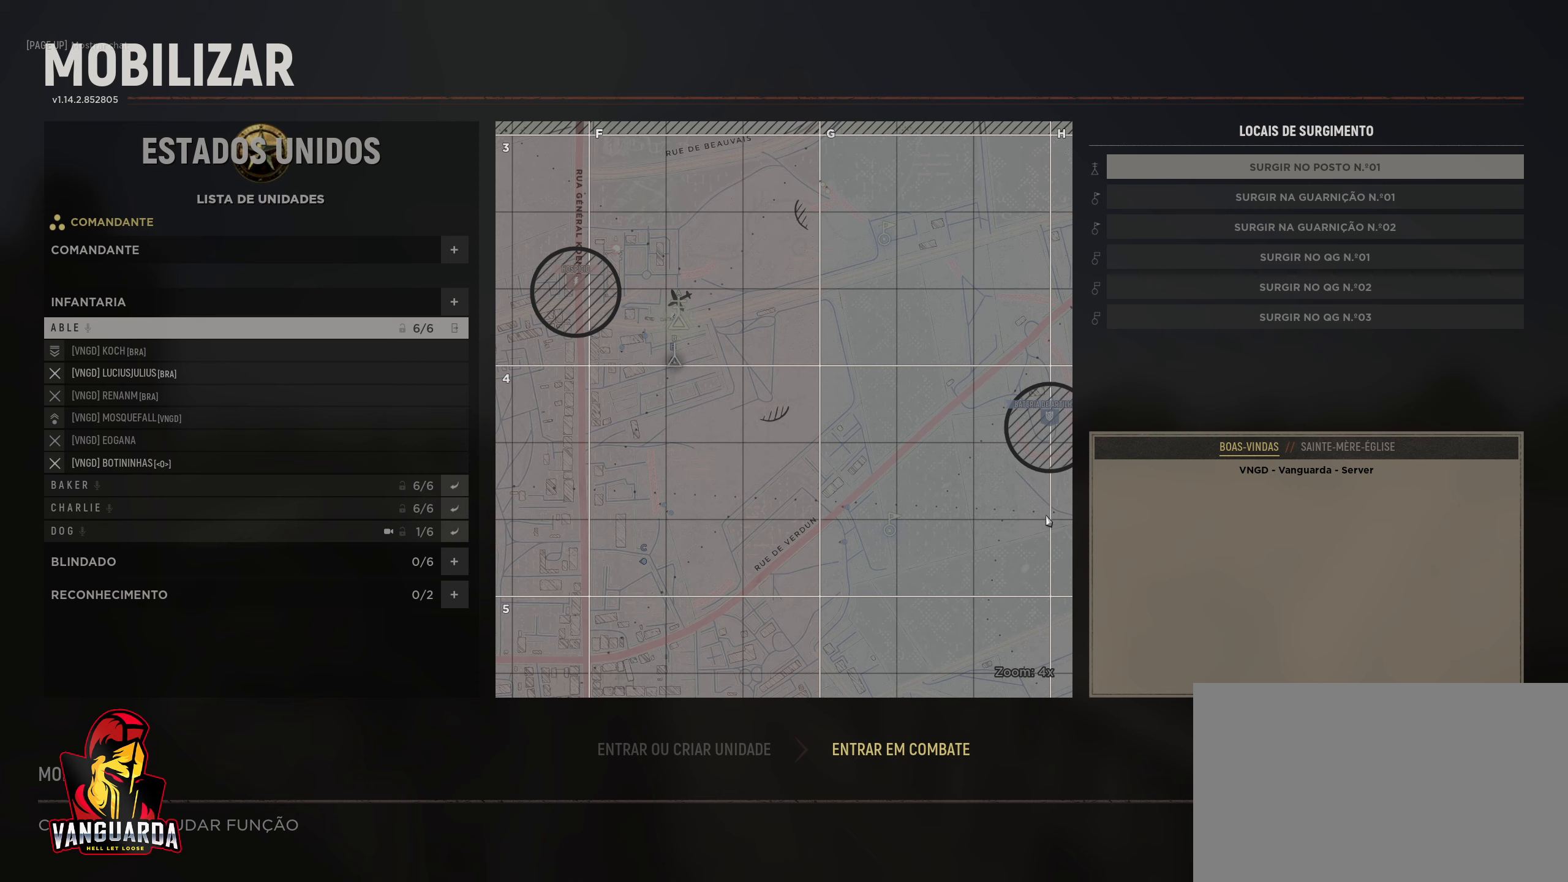
Gameplay with keyboard and mouse; each line is a JSON object with the keys and mouse buttons held at the frame after it. "events" lists presses ("down") and releases ("up") of "1", "2", "3", "4", "5", "a", "alt", "c", "caps_lock", "ctrl", "d", "e", "f", "g", "q", "r", "s", "shift", "space", "t", "tab", "v", "w", "x", "z", "mouse_left", "mouse_wheel" and "mouse_right" between this image and that frame as [ms after this image, input, new state], when the widget could be followed in between. "mouse_left", "mouse_wheel", "mouse_right" = the "left", "wheel", "right" buttons of the "mouse" list. No other keys are recorded. "wheel" means that the mouse wheel is clicked or scrolled. "mouse_move" is the direction in which the mouse moves at that frame (one of eight, or "still"), when it could be read.
{"keys": [], "mouse": [], "mouse_move": "still", "events": []}
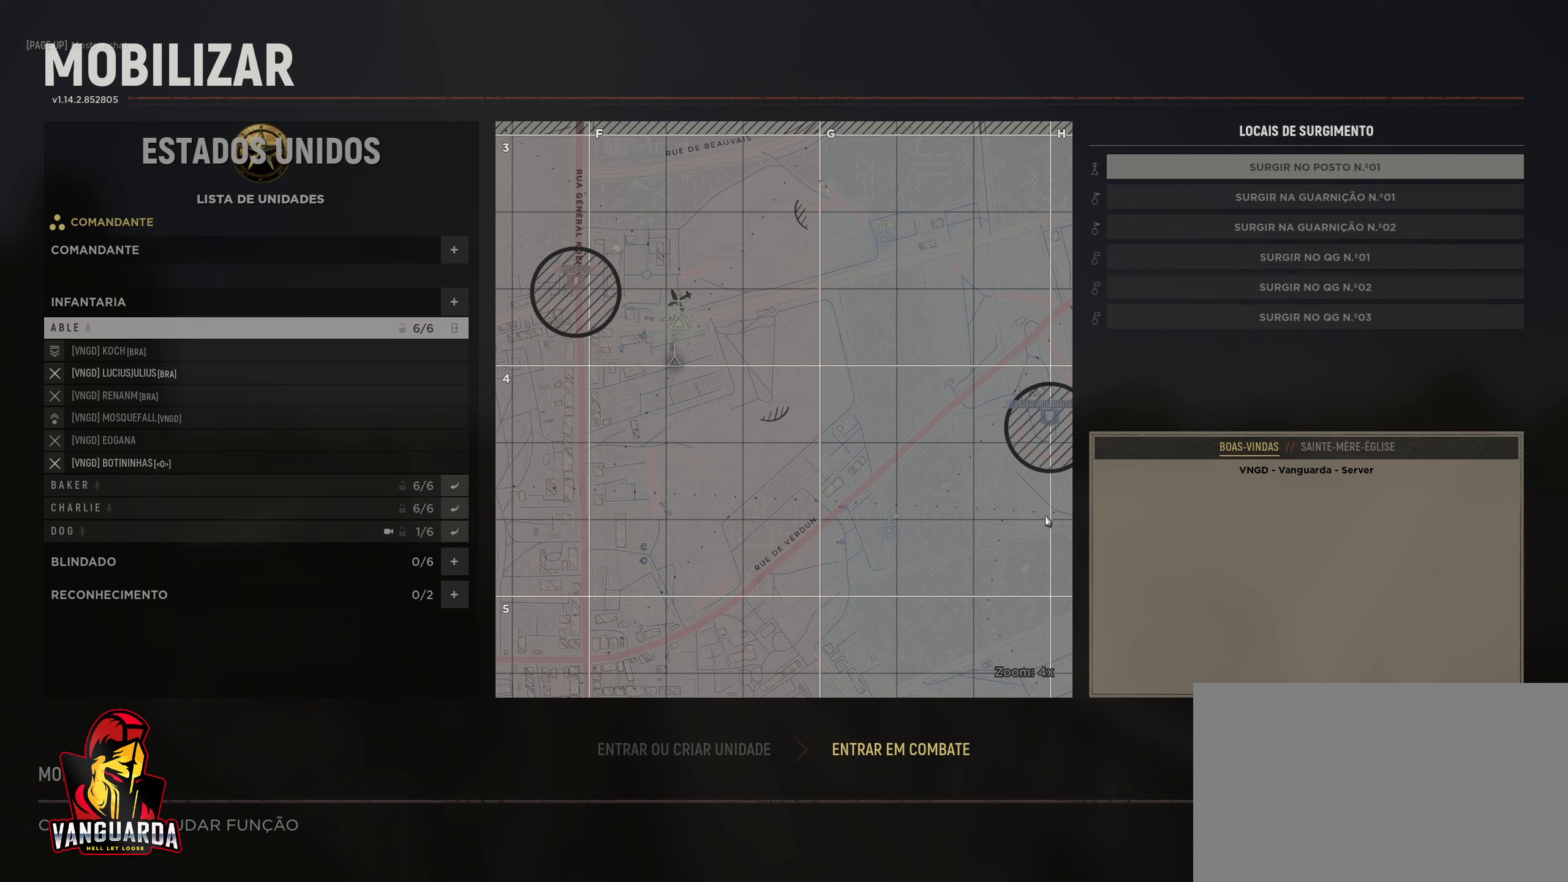
{"keys": [], "mouse": [], "mouse_move": "still", "events": []}
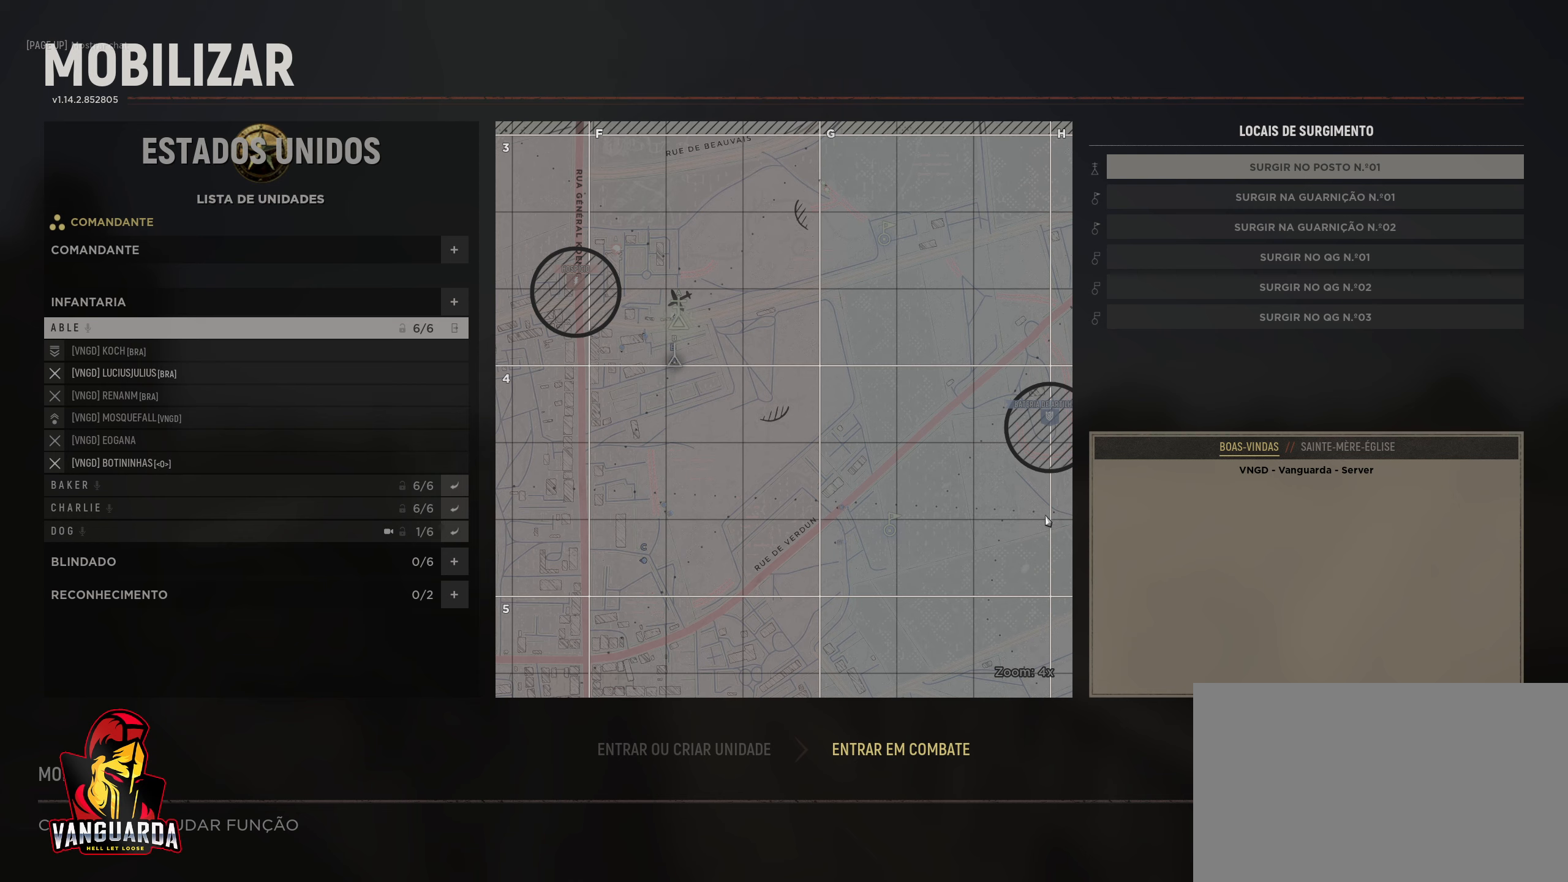
{"keys": [], "mouse": [], "mouse_move": "still", "events": []}
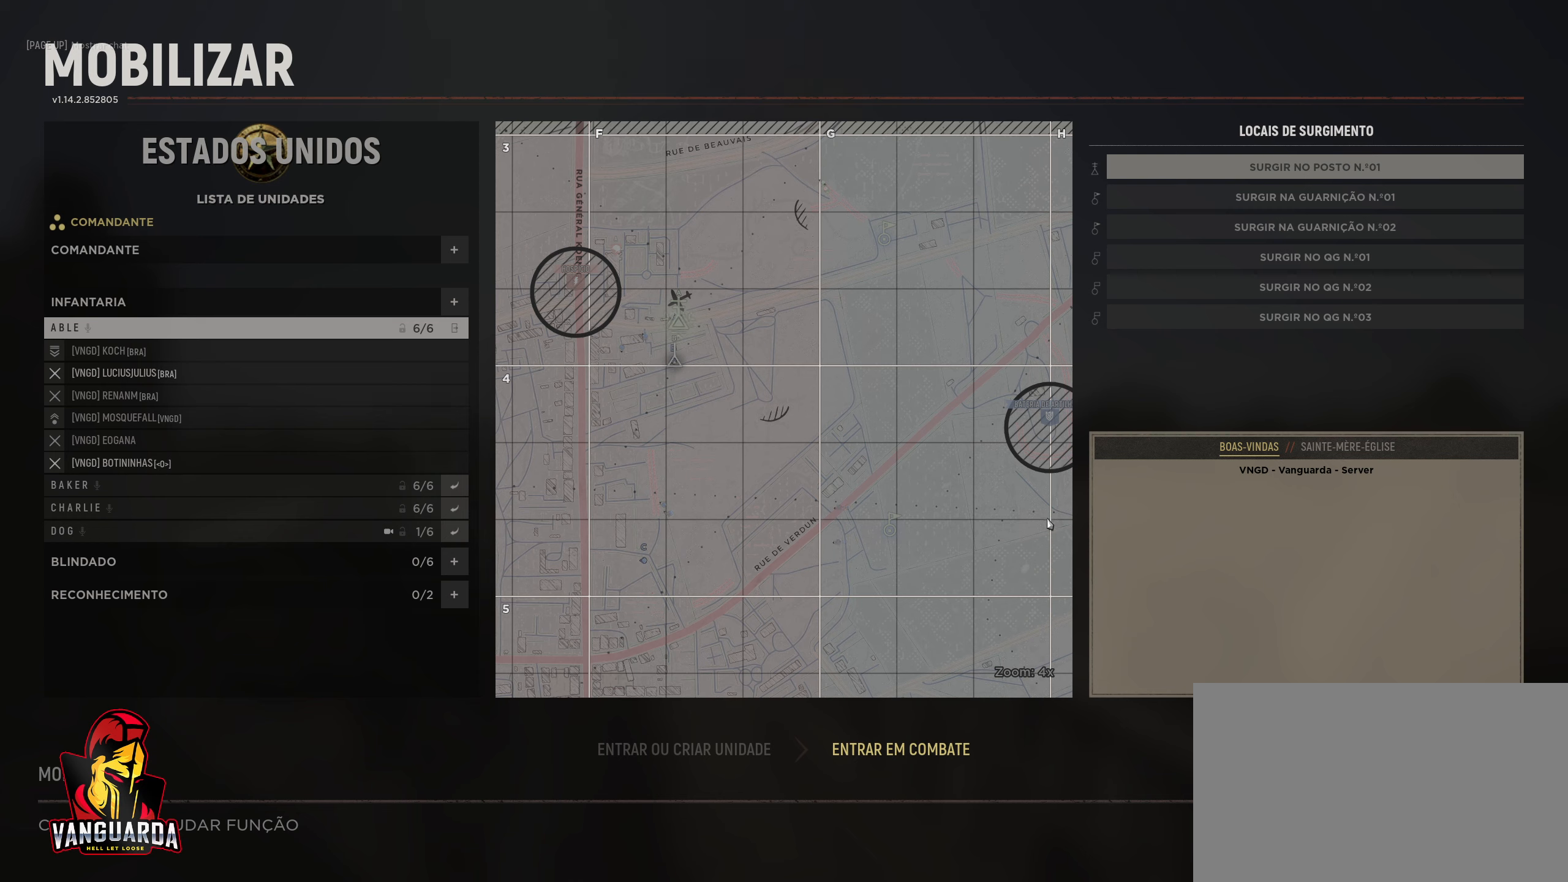
{"keys": [], "mouse": [], "mouse_move": "still", "events": []}
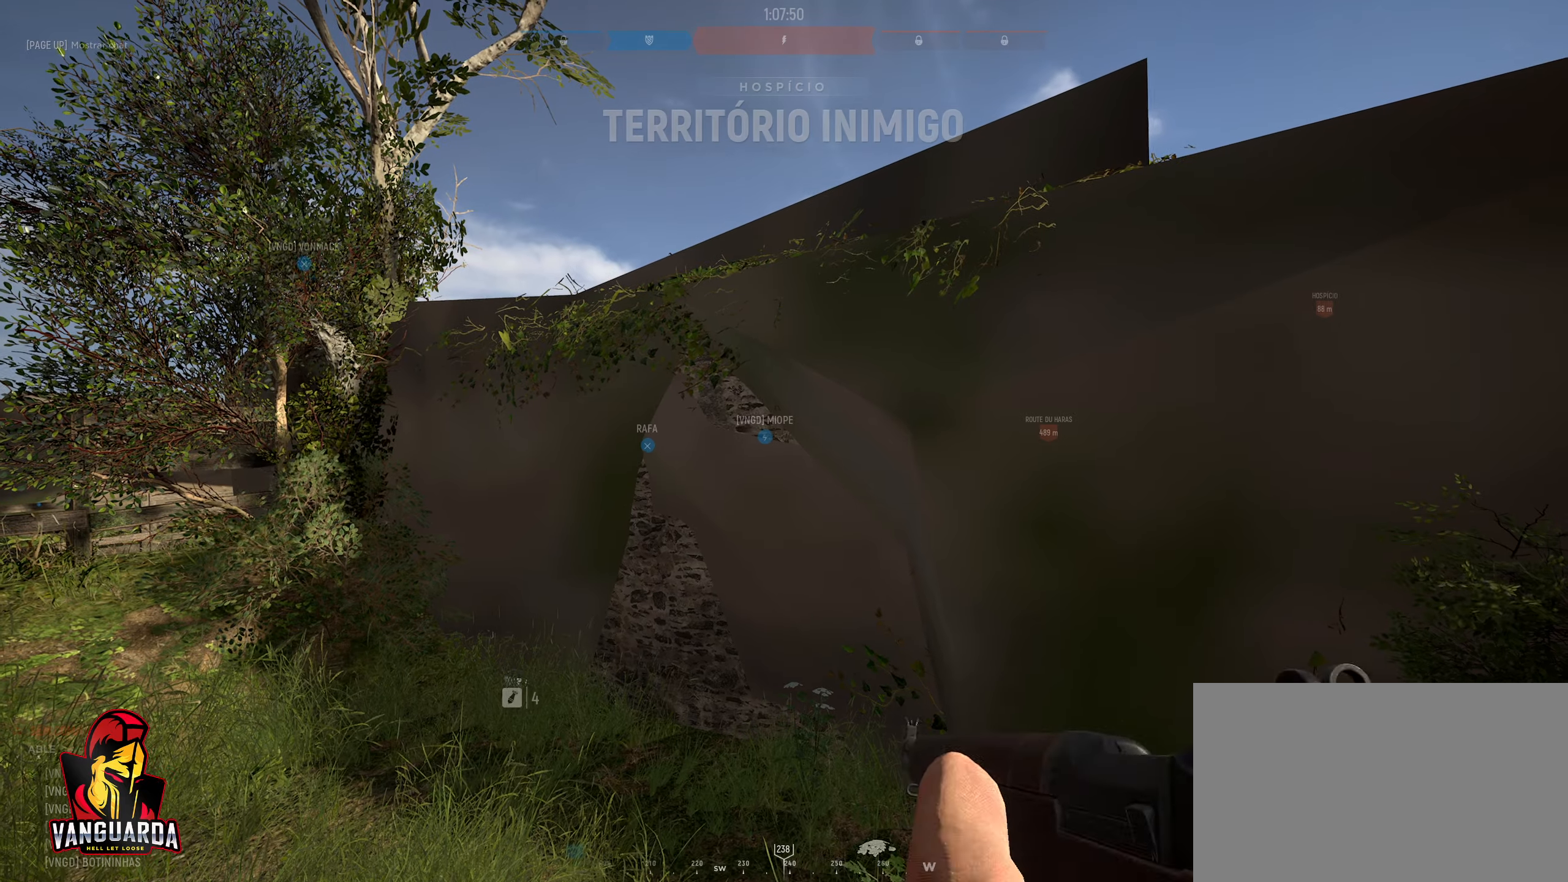
{"keys": ["d"], "mouse": [], "mouse_move": "down-right", "events": [[417, "d", "down"]]}
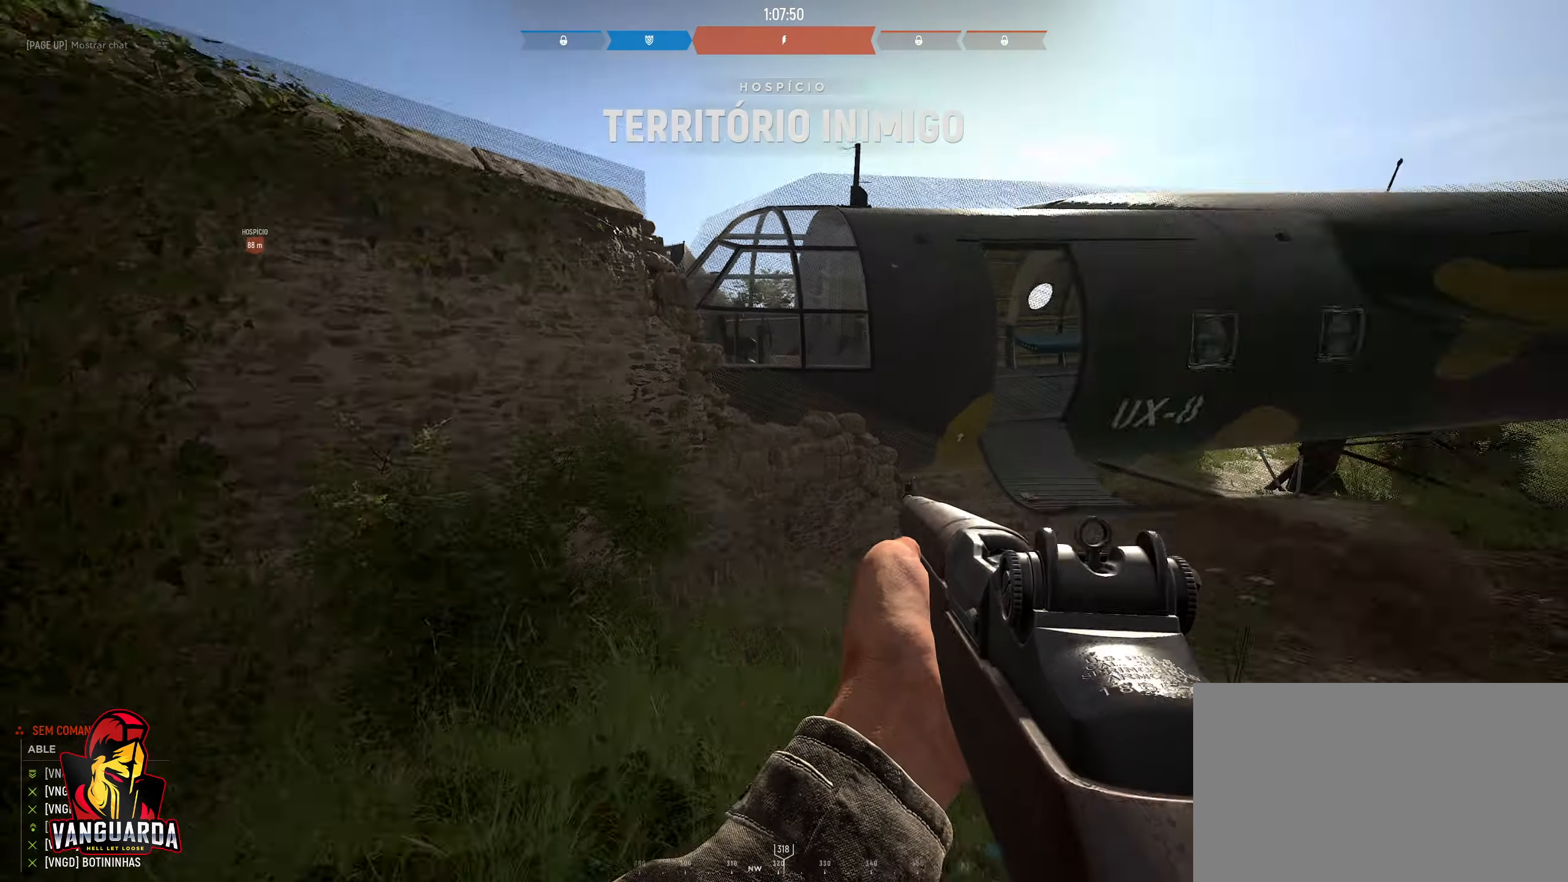
{"keys": ["a", "w"], "mouse": [], "mouse_move": "up", "events": [[100, "w", "down"], [283, "d", "up"], [383, "a", "down"]]}
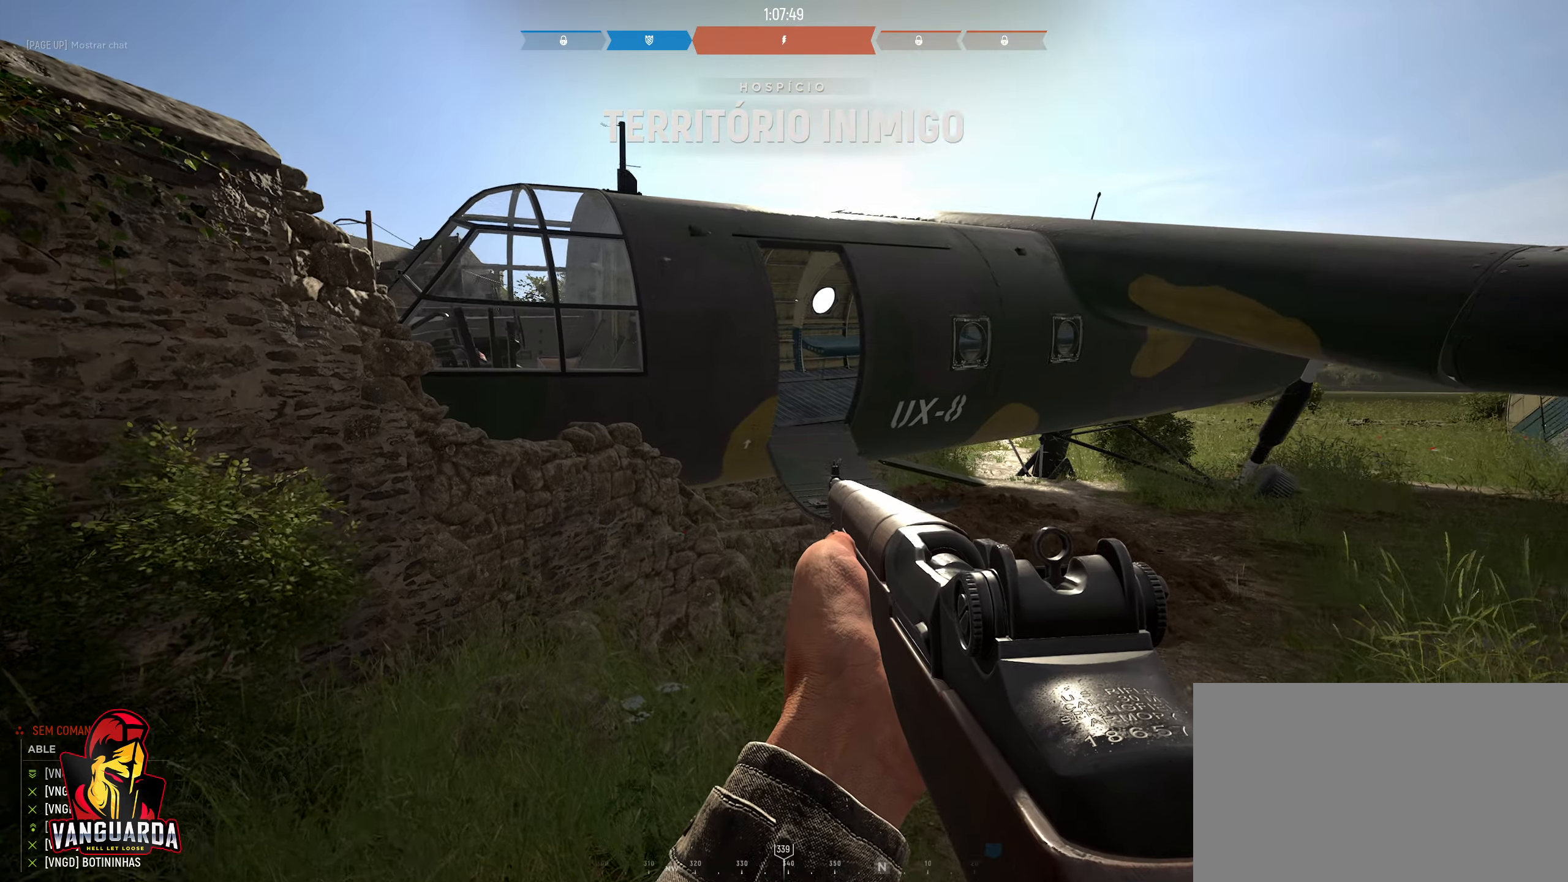
{"keys": ["d", "w"], "mouse": [], "mouse_move": "still", "events": [[150, "shift", "down"], [200, "a", "up"], [350, "d", "down"], [350, "shift", "up"]]}
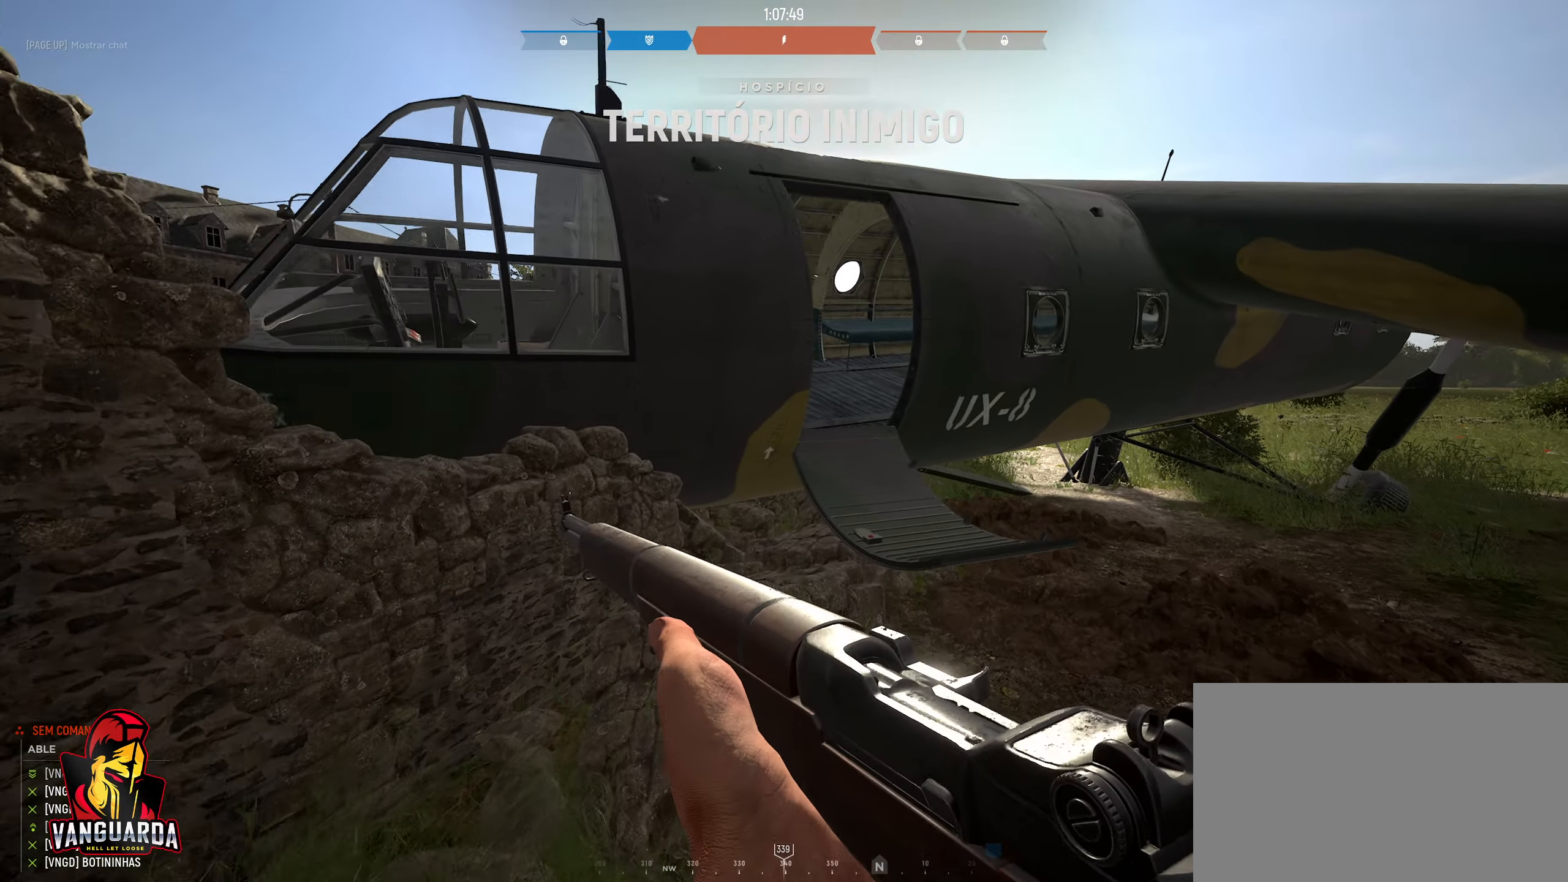
{"keys": ["d", "w"], "mouse": [], "mouse_move": "still", "events": [[83, "d", "up"], [267, "space", "down"], [500, "d", "down"], [500, "space", "up"]]}
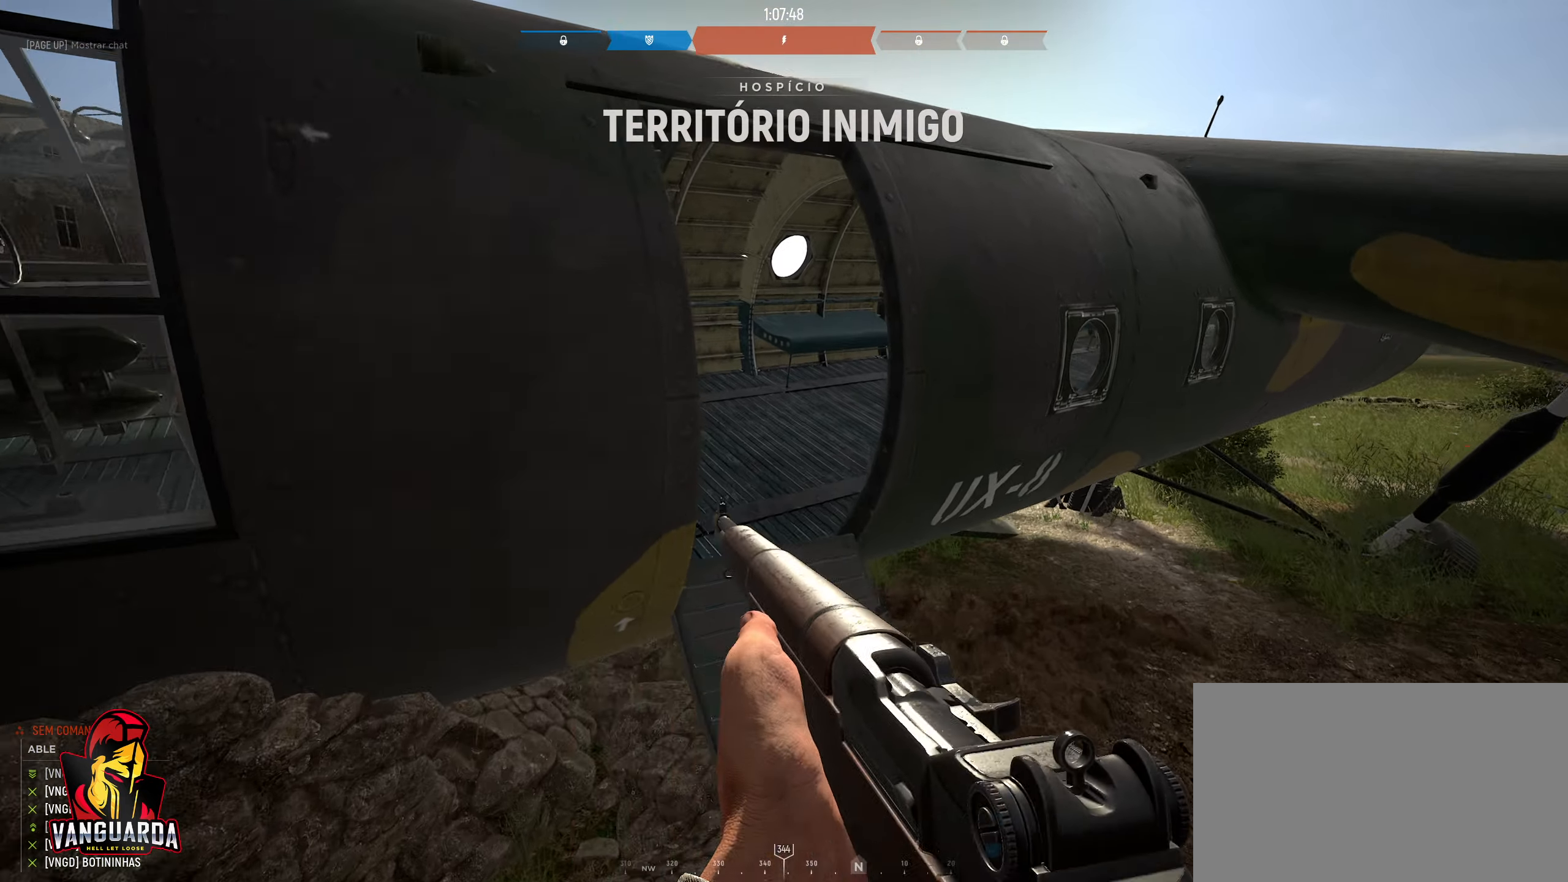
{"keys": ["ctrl", "d", "w"], "mouse": [], "mouse_move": "left", "events": [[333, "ctrl", "down"]]}
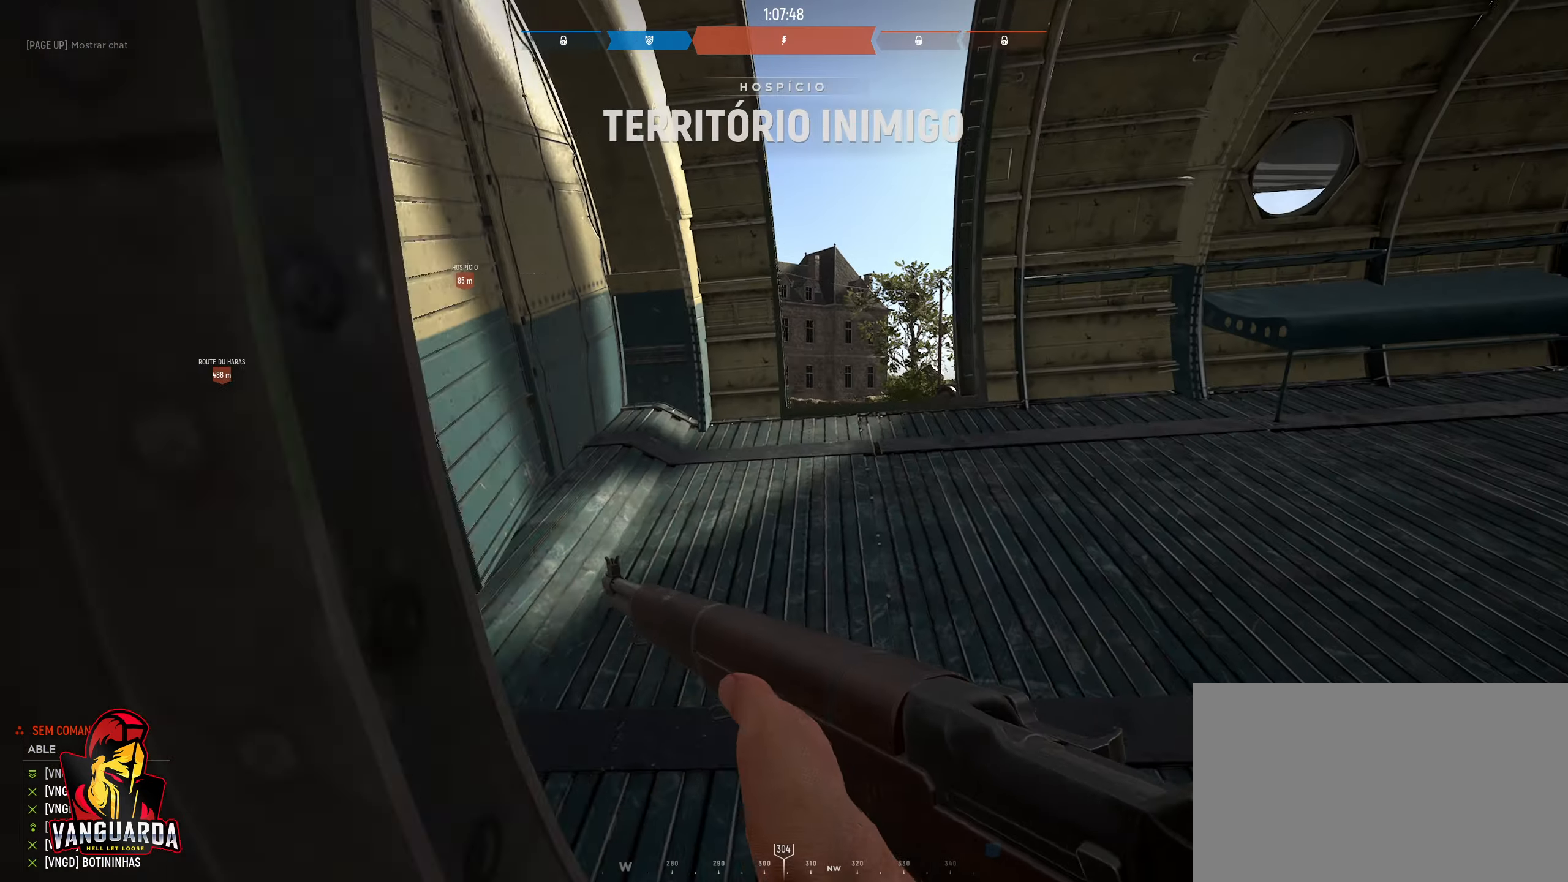
{"keys": ["a"], "mouse": [], "mouse_move": "right", "events": [[17, "ctrl", "up"], [167, "d", "up"], [250, "d", "down"], [300, "a", "down"], [300, "w", "up"], [350, "d", "up"]]}
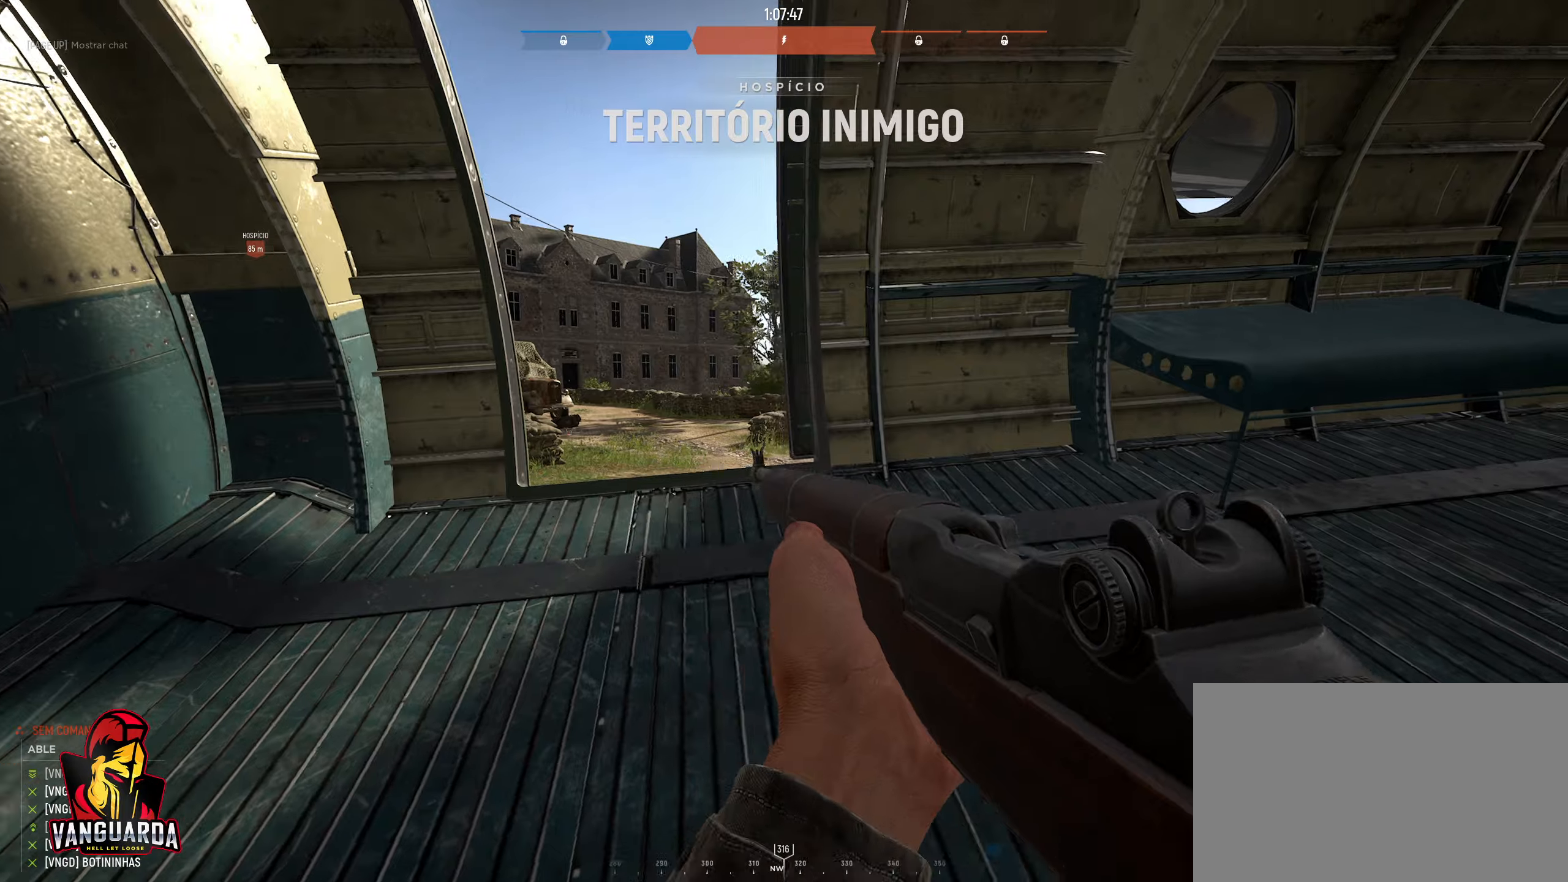
{"keys": ["a", "w"], "mouse": ["right"], "mouse_move": "still", "events": [[67, "mouse_right", "down"], [150, "q", "down"], [300, "q", "up"], [483, "w", "down"]]}
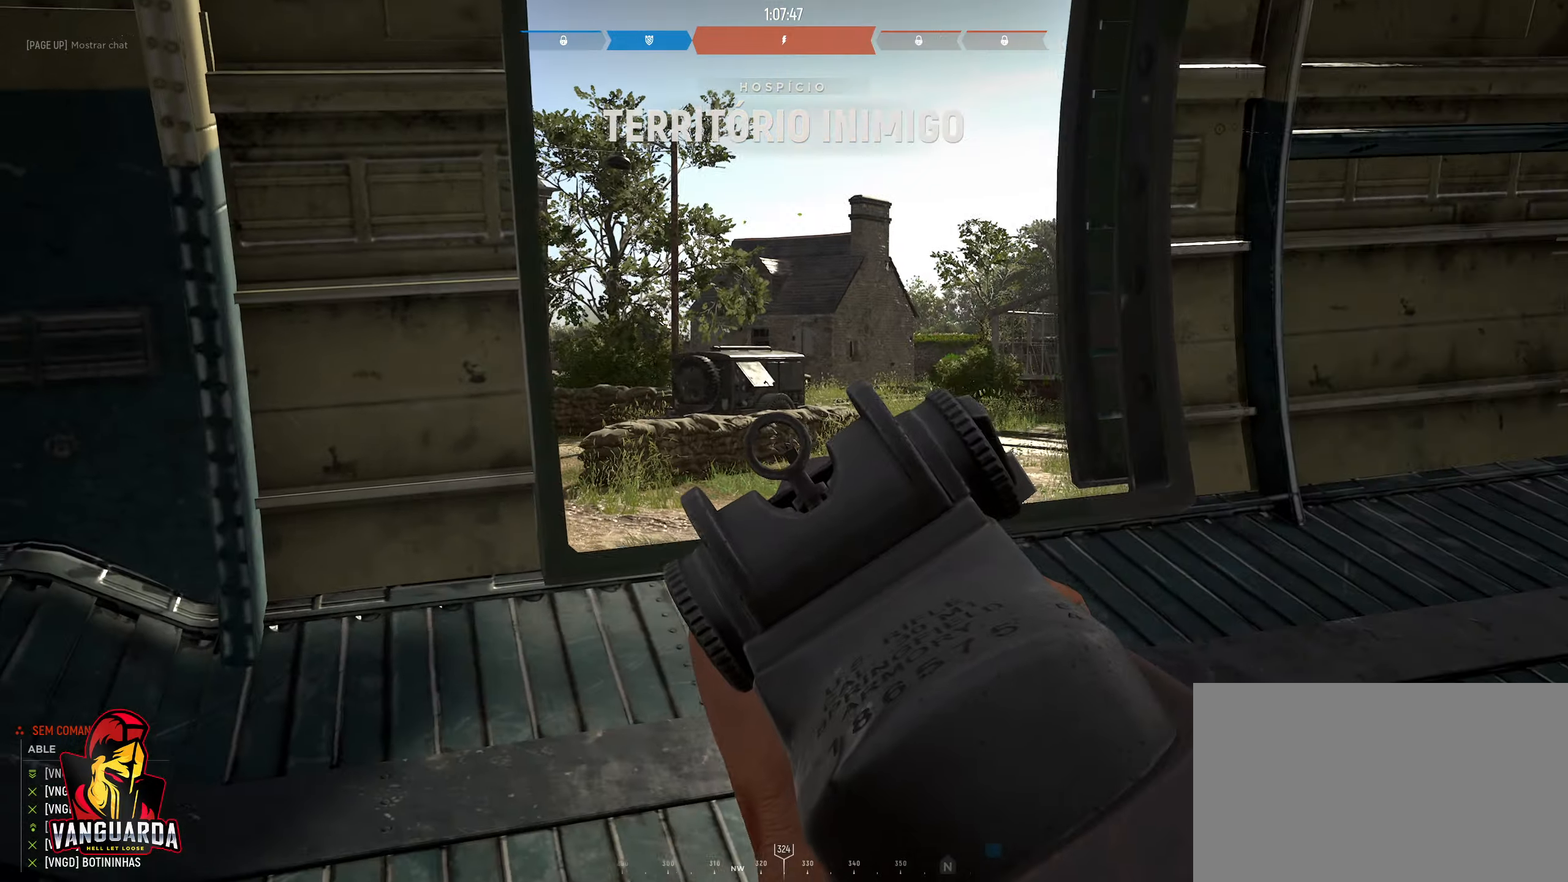
{"keys": ["d"], "mouse": ["right"], "mouse_move": "left", "events": [[83, "a", "up"], [267, "d", "down"], [367, "mouse_right", "up"], [367, "w", "up"], [500, "mouse_right", "down"]]}
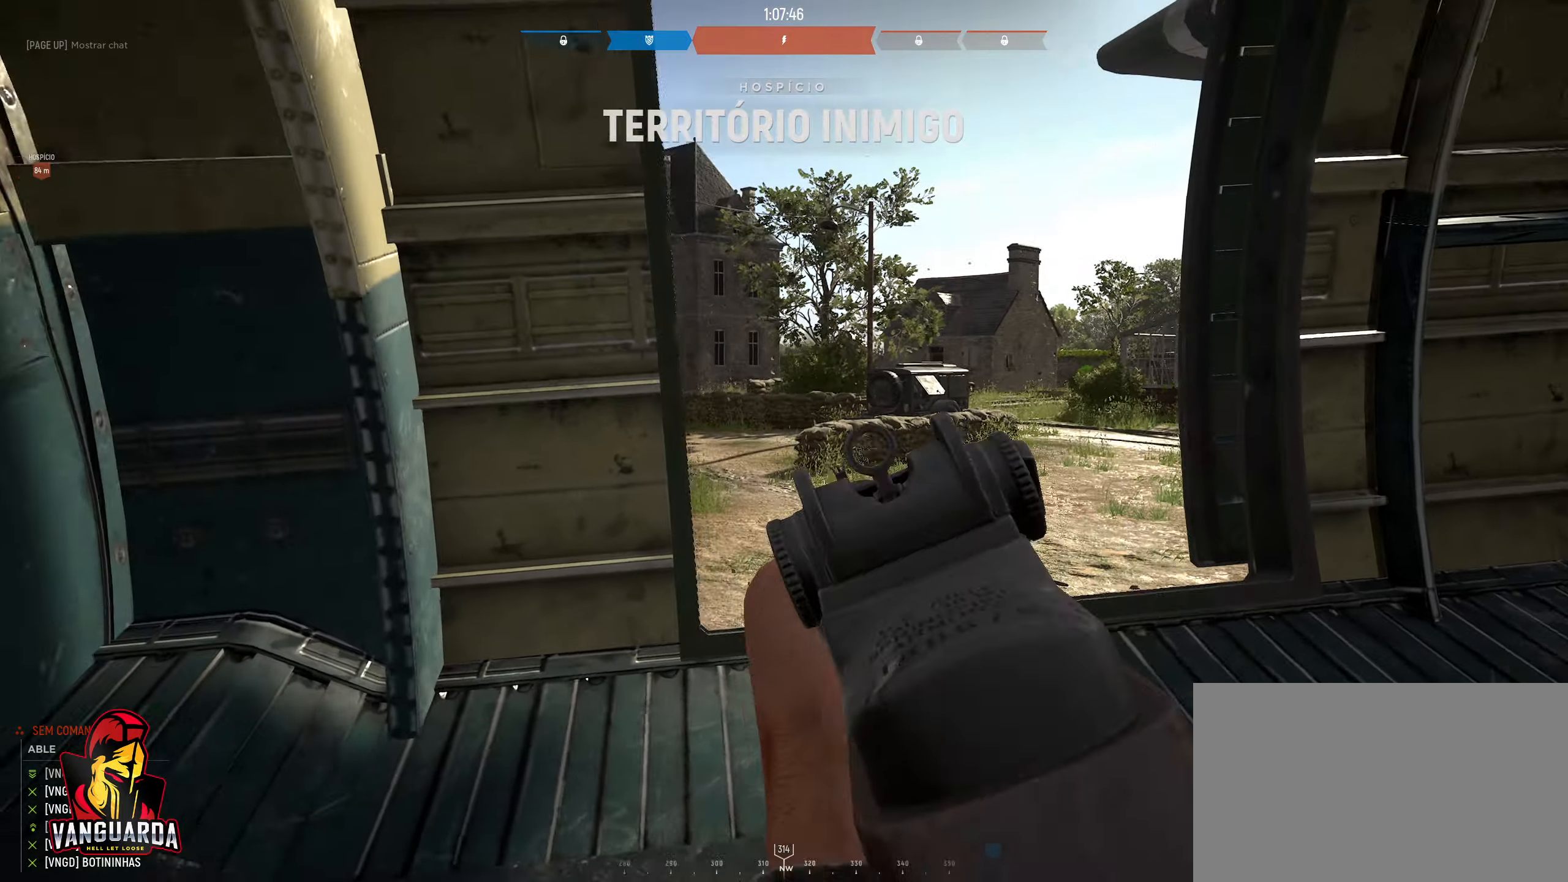
{"keys": ["a"], "mouse": ["right"], "mouse_move": "up-left", "events": [[283, "a", "down"], [333, "d", "up"]]}
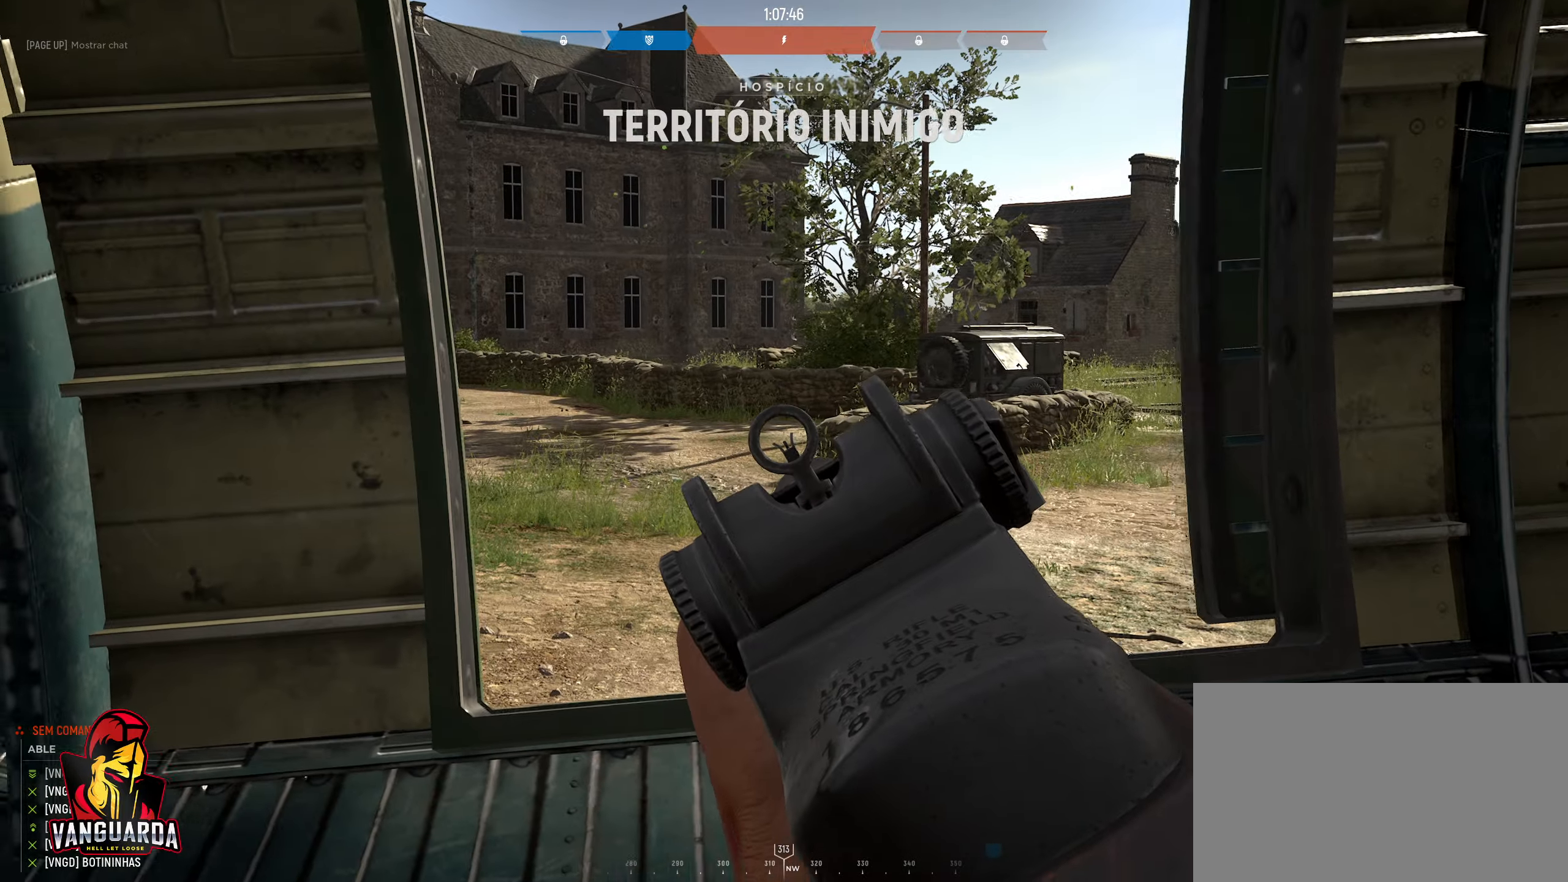
{"keys": ["a"], "mouse": ["right"], "mouse_move": "up", "events": [[200, "mouse_right", "up"], [400, "mouse_right", "down"]]}
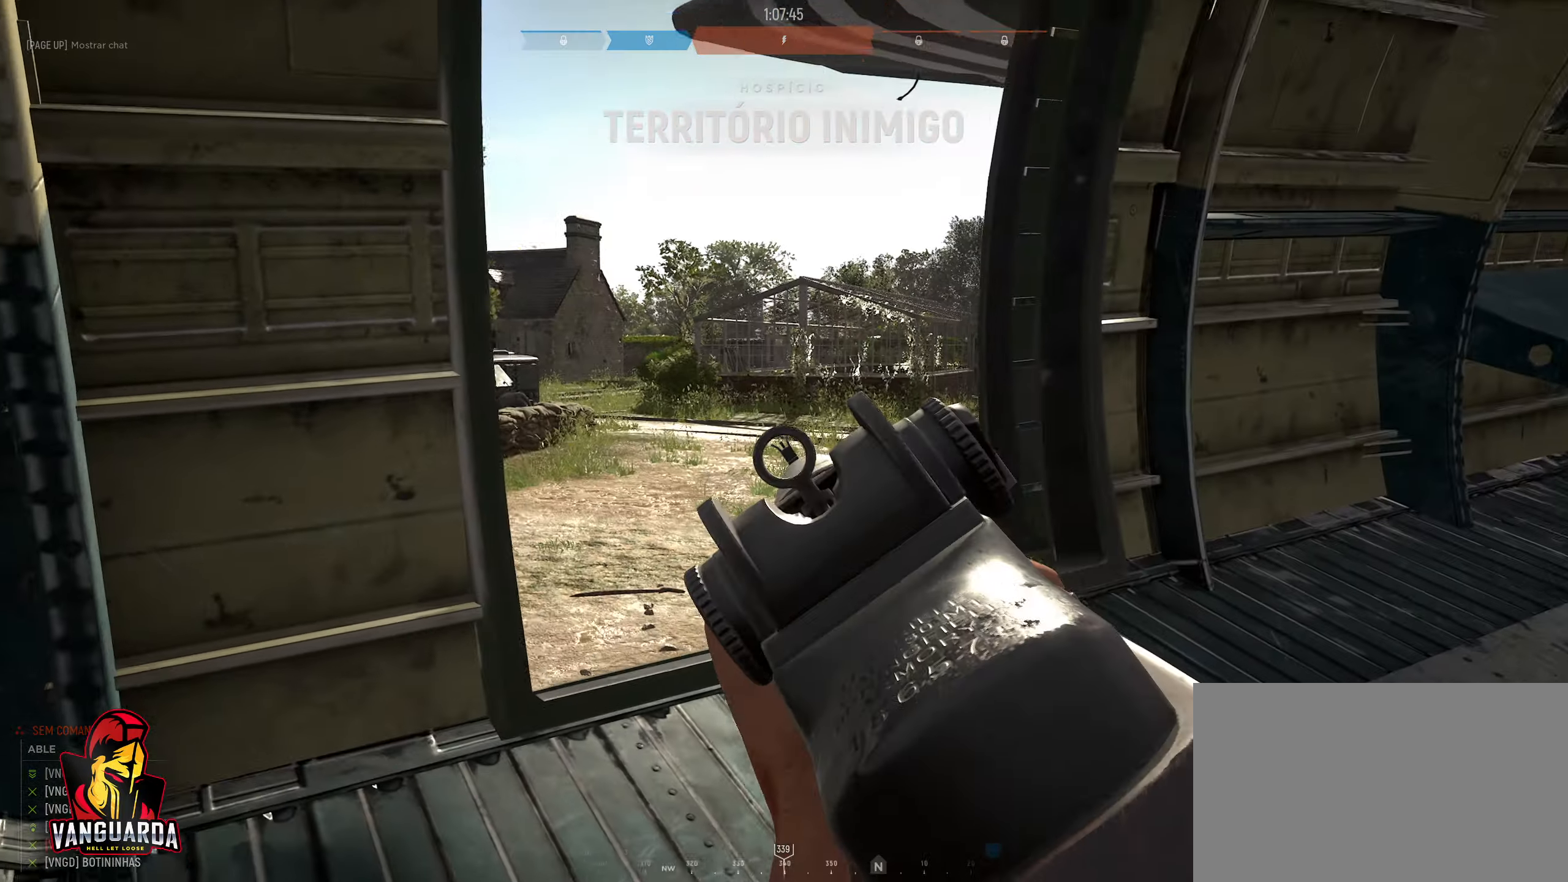
{"keys": ["a"], "mouse": ["right"], "mouse_move": "still", "events": [[317, "d", "down"], [350, "a", "up"], [500, "a", "down"], [500, "d", "up"]]}
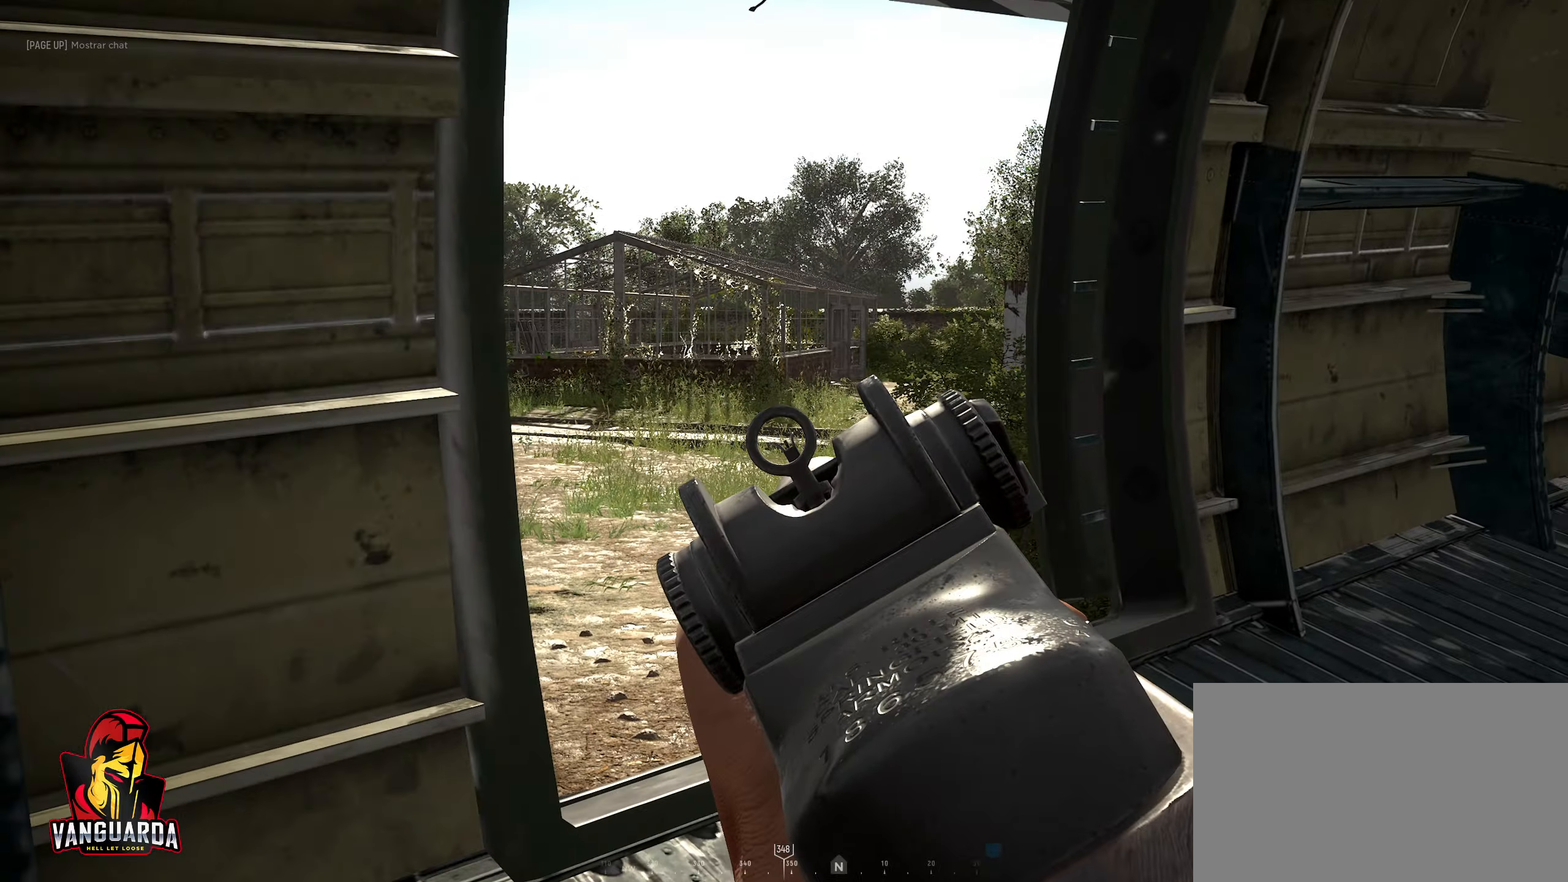
{"keys": [], "mouse": [], "mouse_move": "still", "events": [[233, "d", "down"], [283, "a", "up"], [433, "d", "up"], [433, "mouse_right", "up"]]}
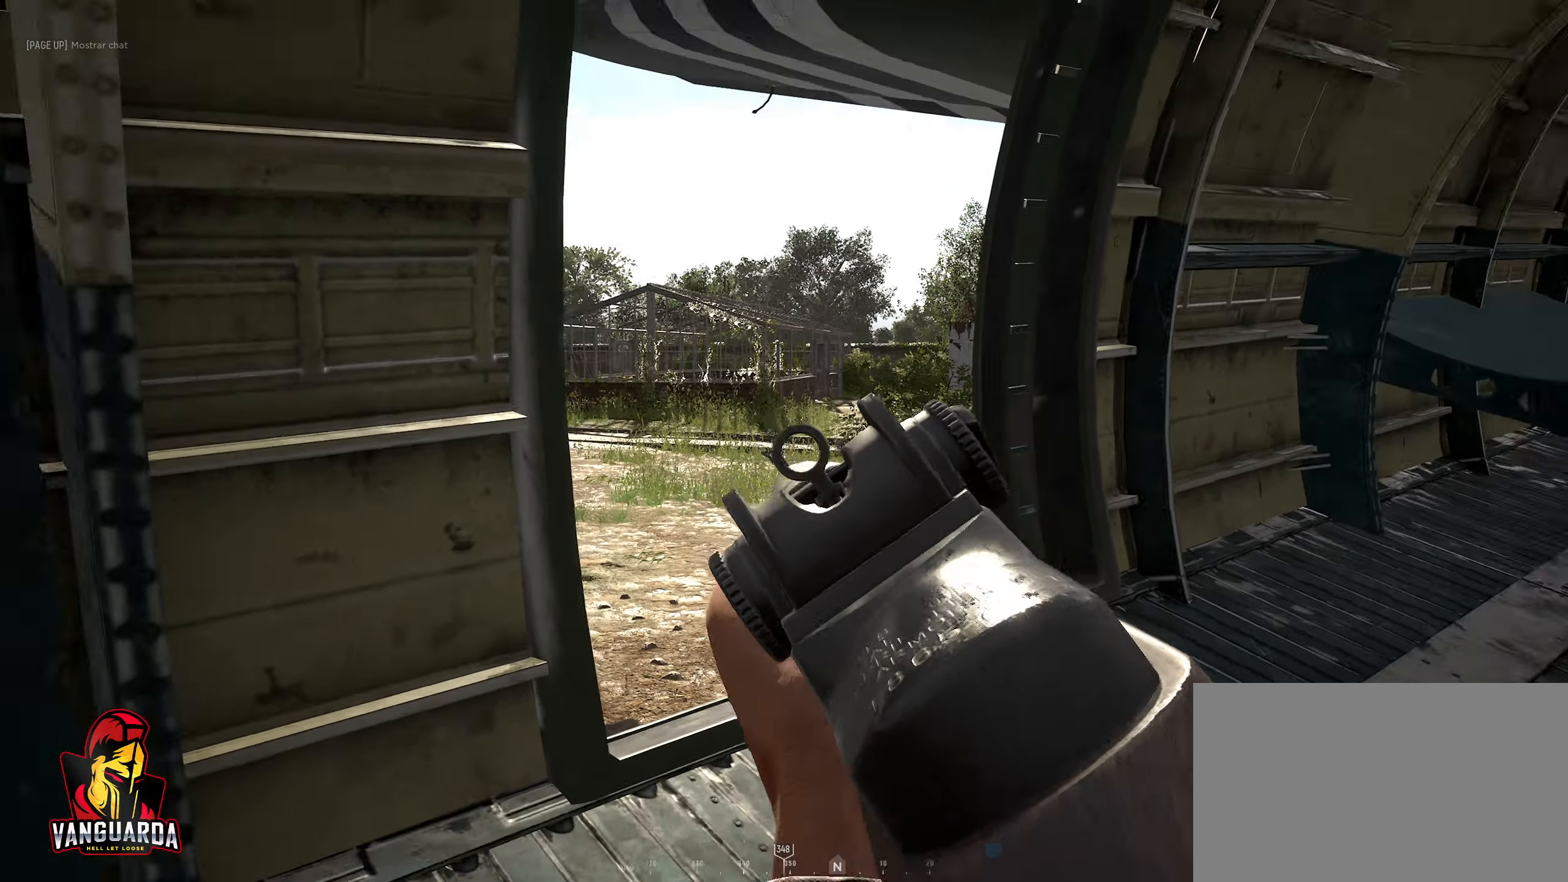
{"keys": ["d"], "mouse": [], "mouse_move": "left", "events": [[17, "e", "down"], [167, "a", "down"], [167, "e", "up"], [200, "a", "up"], [250, "d", "down"]]}
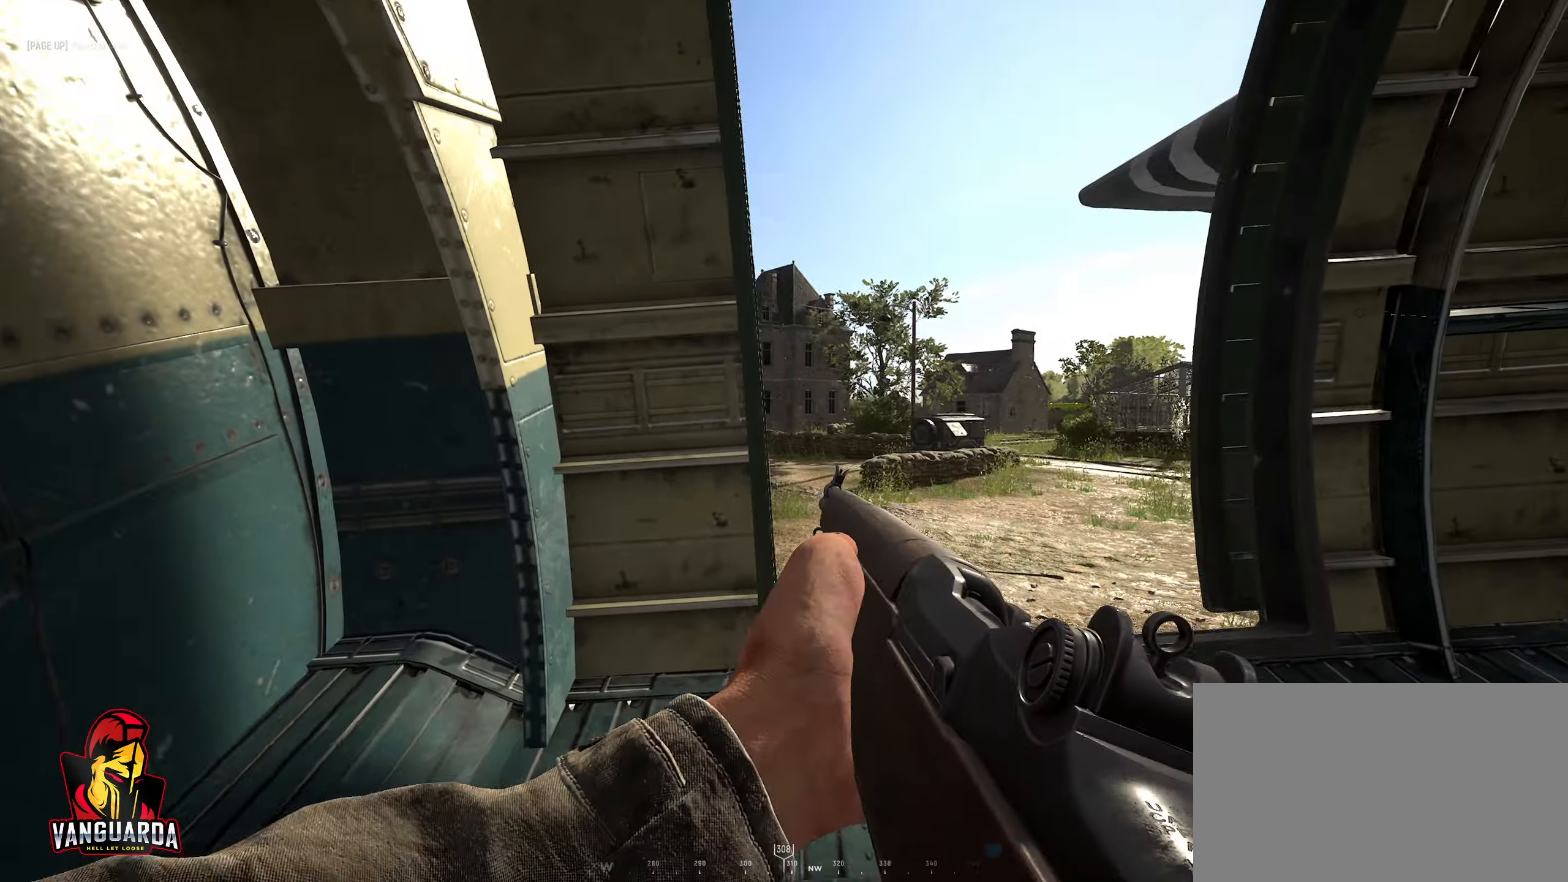
{"keys": ["d"], "mouse": [], "mouse_move": "still", "events": []}
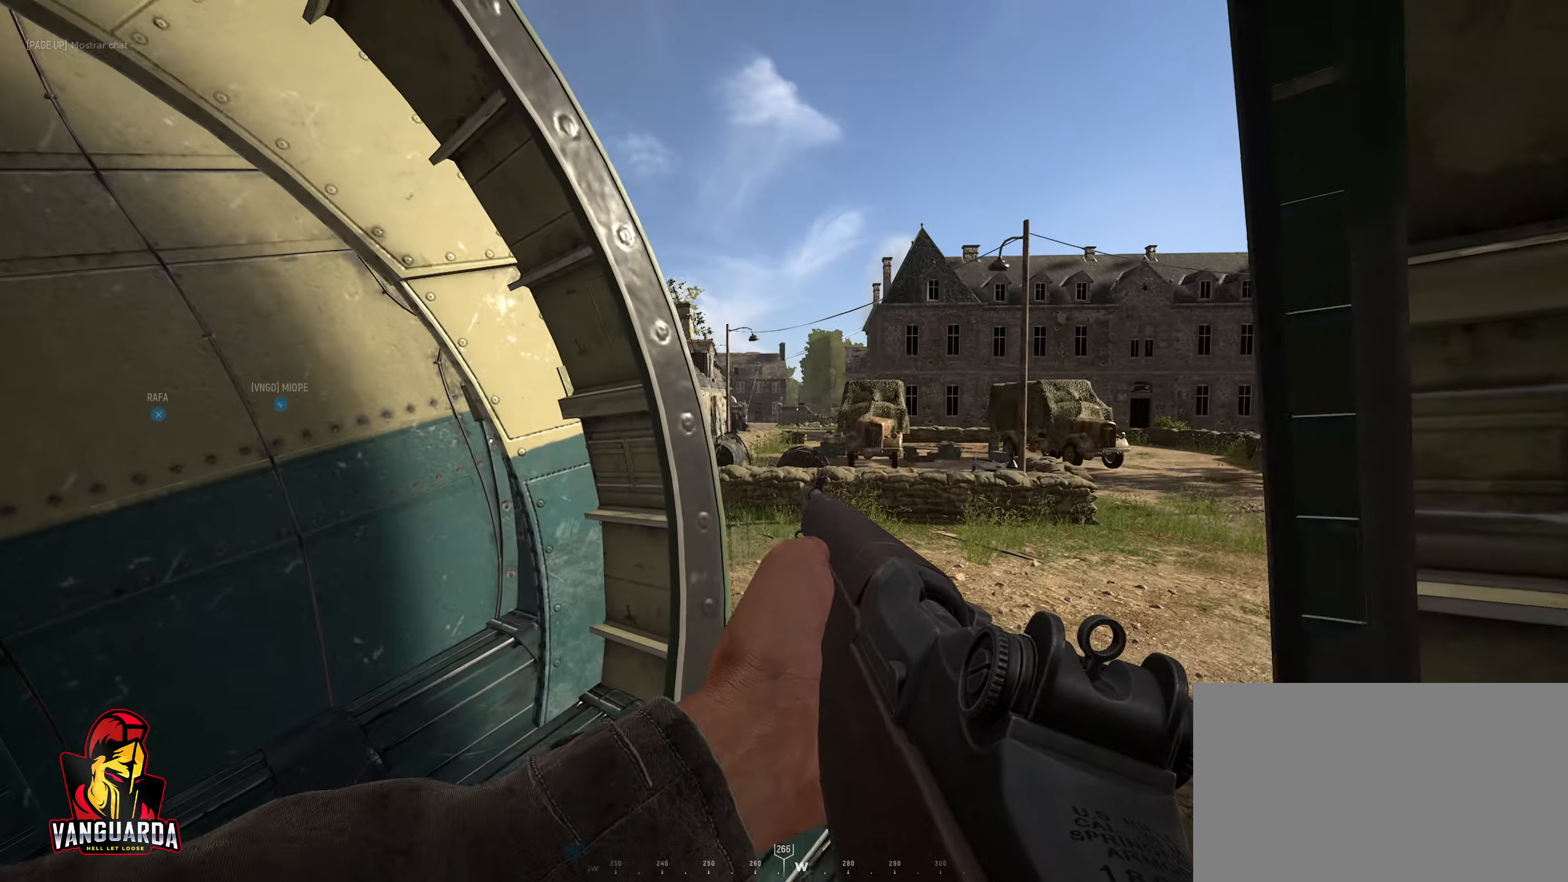
{"keys": ["a", "d", "s"], "mouse": ["right"], "mouse_move": "still", "events": [[67, "mouse_right", "down"], [100, "s", "down"], [183, "a", "down"], [183, "d", "up"], [483, "d", "down"]]}
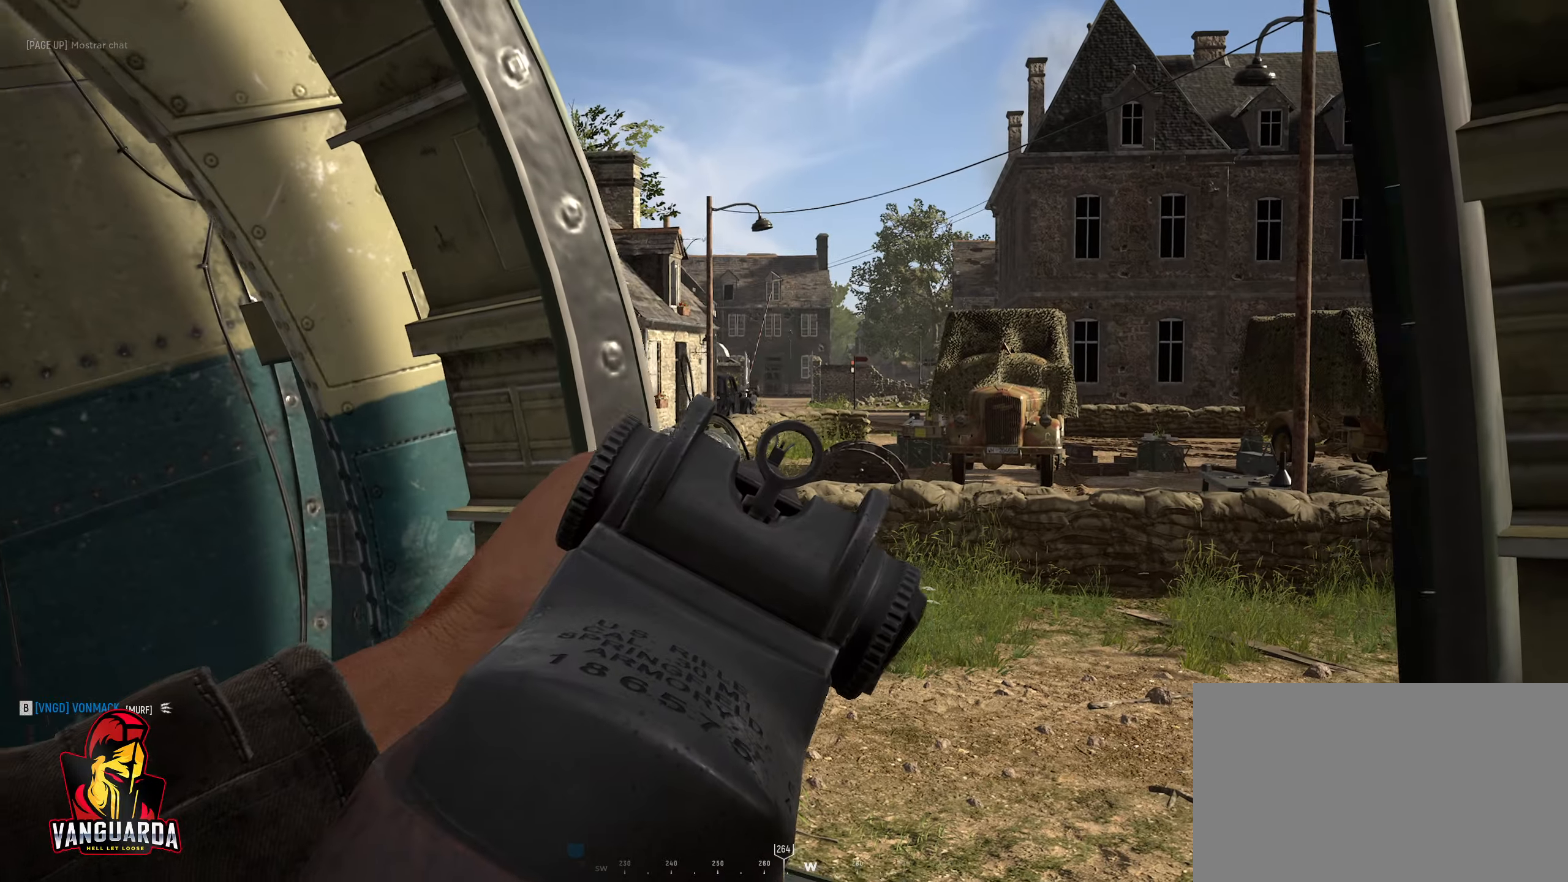
{"keys": ["d", "shift"], "mouse": ["left", "right"], "mouse_move": "still", "events": [[17, "d", "up"], [17, "s", "up"], [67, "d", "down"], [117, "a", "up"], [200, "d", "up"], [300, "shift", "down"], [433, "d", "down"], [433, "mouse_left", "down"]]}
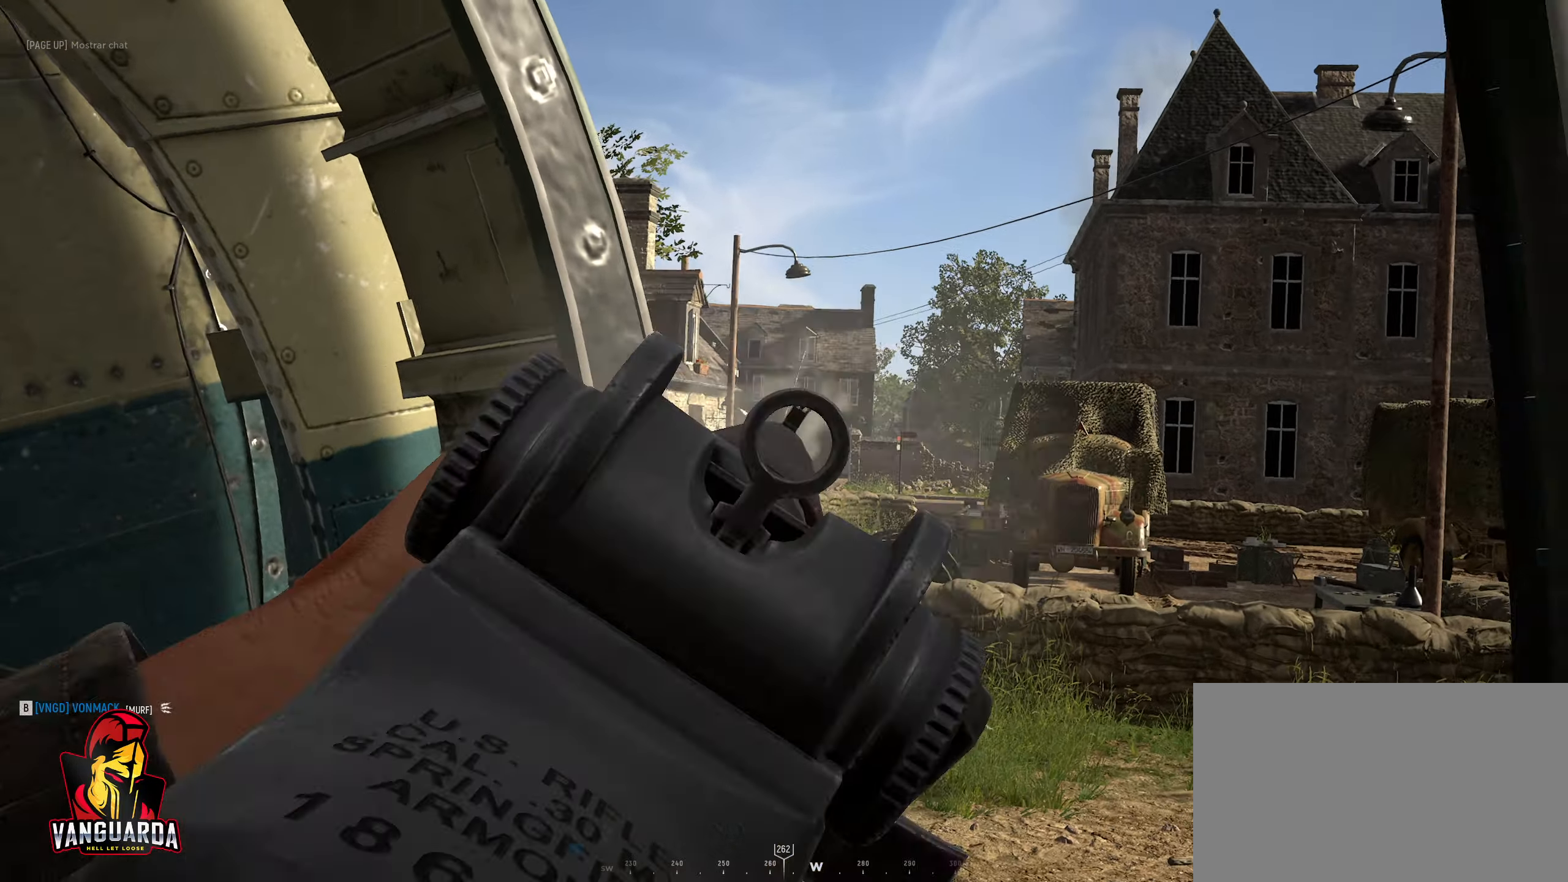
{"keys": ["shift"], "mouse": ["right"], "mouse_move": "up-right", "events": [[84, "mouse_left", "up"], [167, "d", "up"]]}
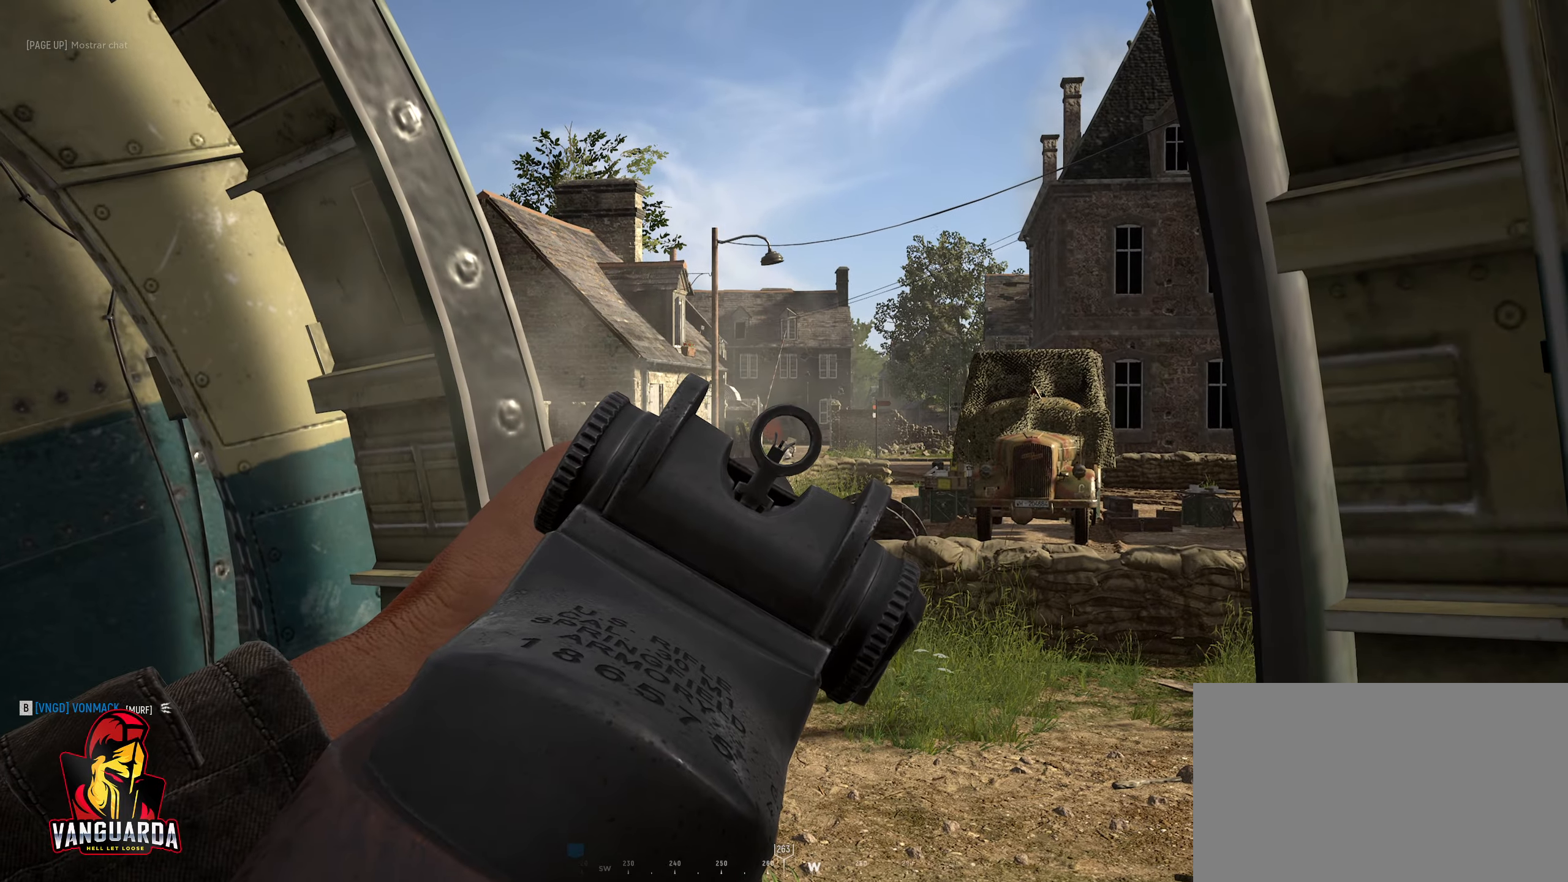
{"keys": ["a", "q"], "mouse": ["right"], "mouse_move": "right", "events": [[150, "d", "down"], [150, "mouse_right", "up"], [200, "a", "down"], [200, "d", "up"], [300, "mouse_right", "down"], [350, "shift", "up"], [483, "q", "down"]]}
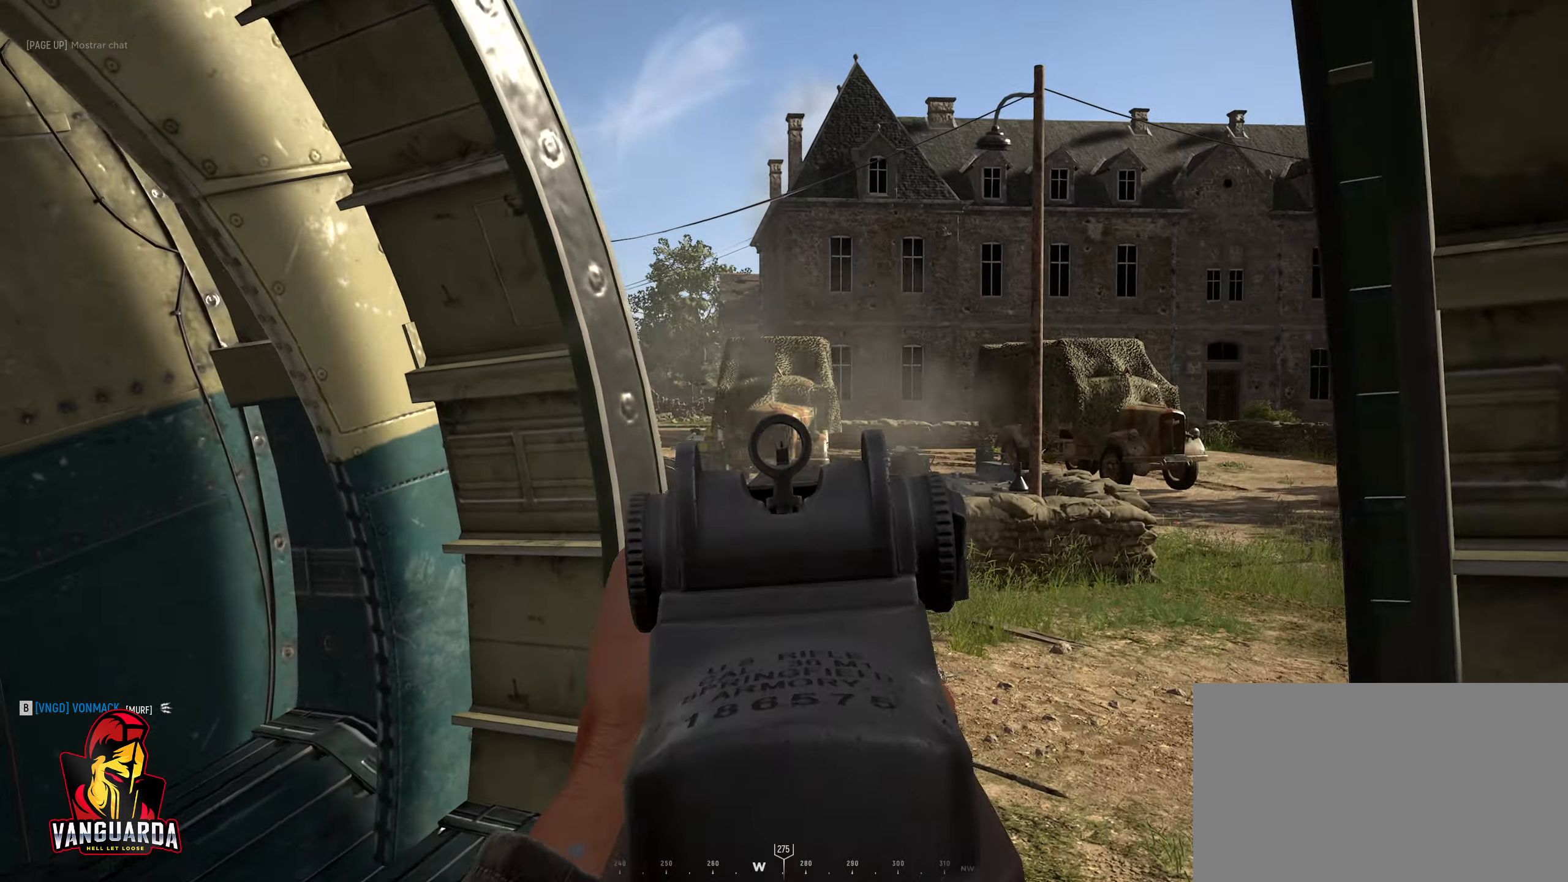
{"keys": ["d"], "mouse": ["right"], "mouse_move": "still", "events": [[133, "q", "up"], [216, "a", "up"], [216, "d", "down"]]}
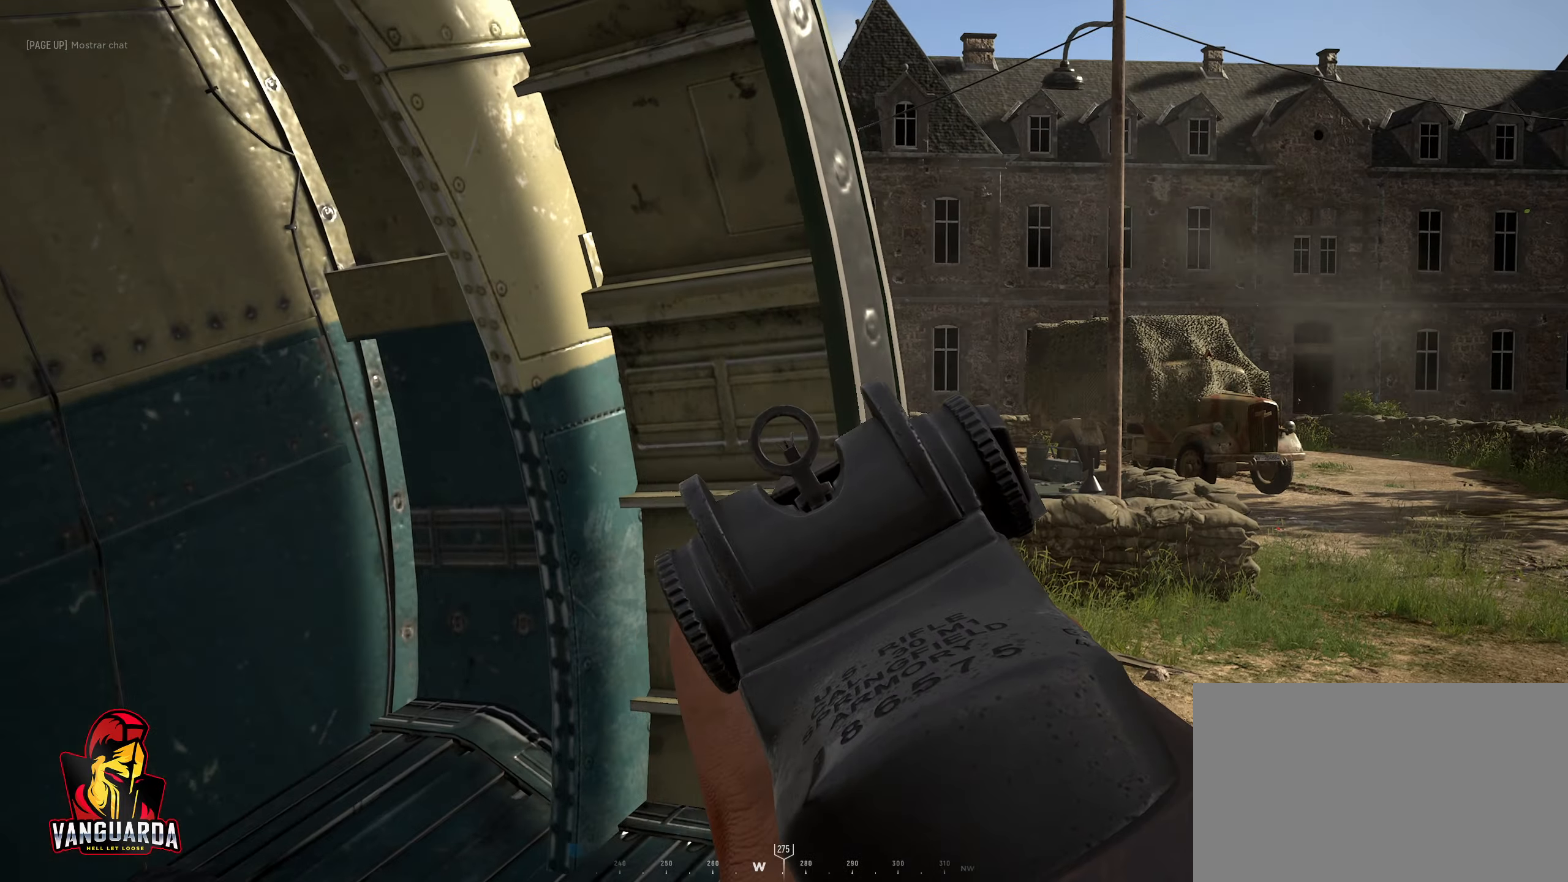
{"keys": ["d"], "mouse": ["right"], "mouse_move": "left", "events": [[100, "mouse_right", "up"], [150, "d", "up"], [200, "mouse_right", "down"], [233, "e", "down"], [383, "a", "down"], [383, "e", "up"], [433, "a", "up"], [466, "d", "down"]]}
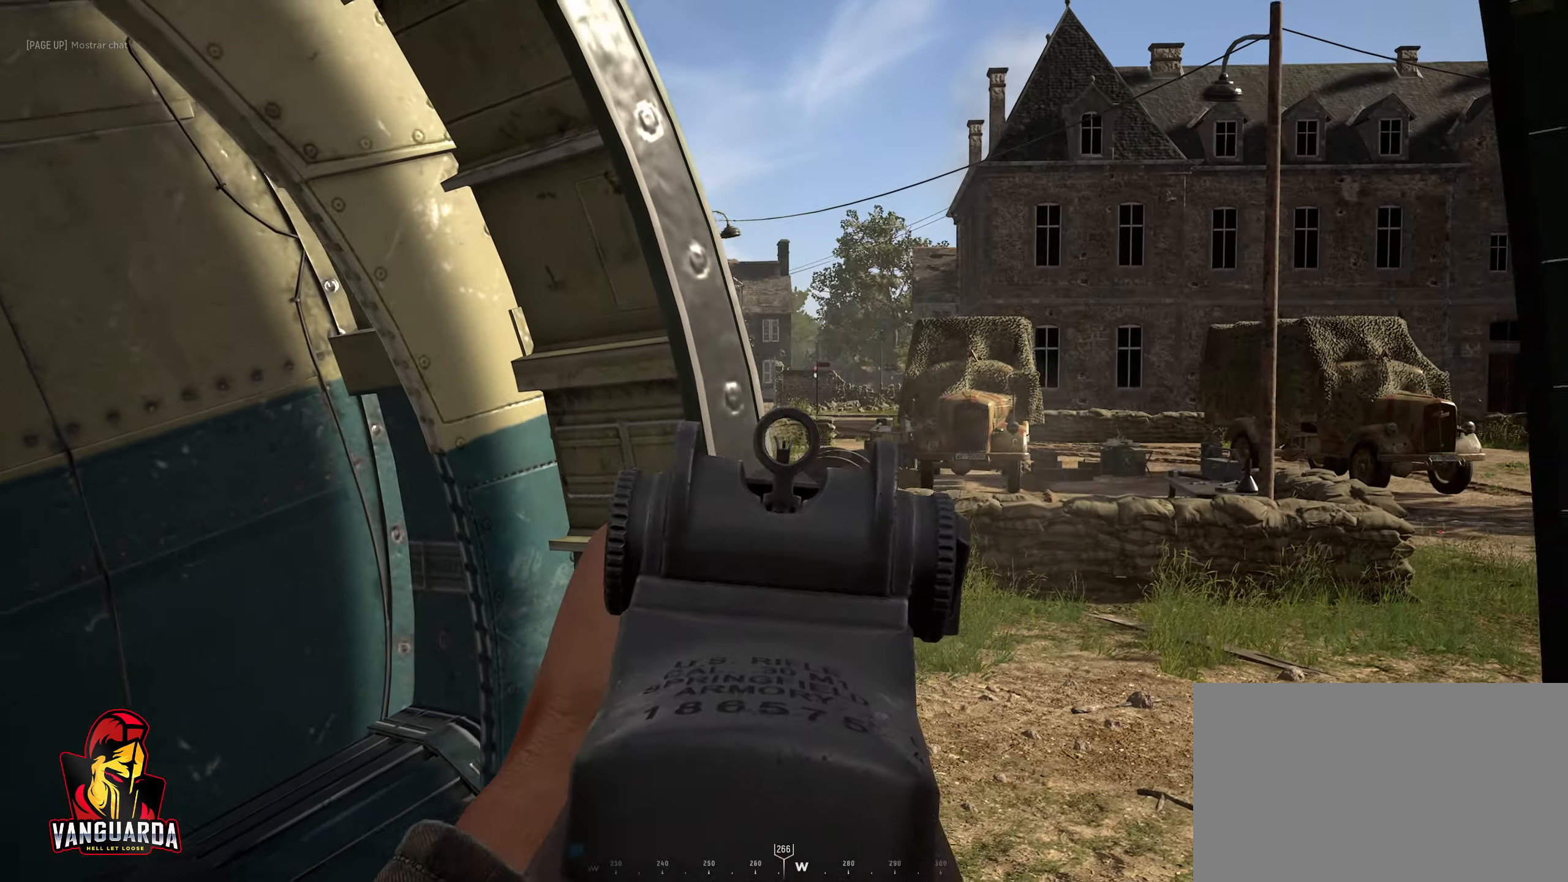
{"keys": ["a", "d"], "mouse": ["right"], "mouse_move": "still", "events": [[66, "a", "down"], [116, "a", "up"], [250, "a", "down"], [250, "d", "up"], [483, "d", "down"]]}
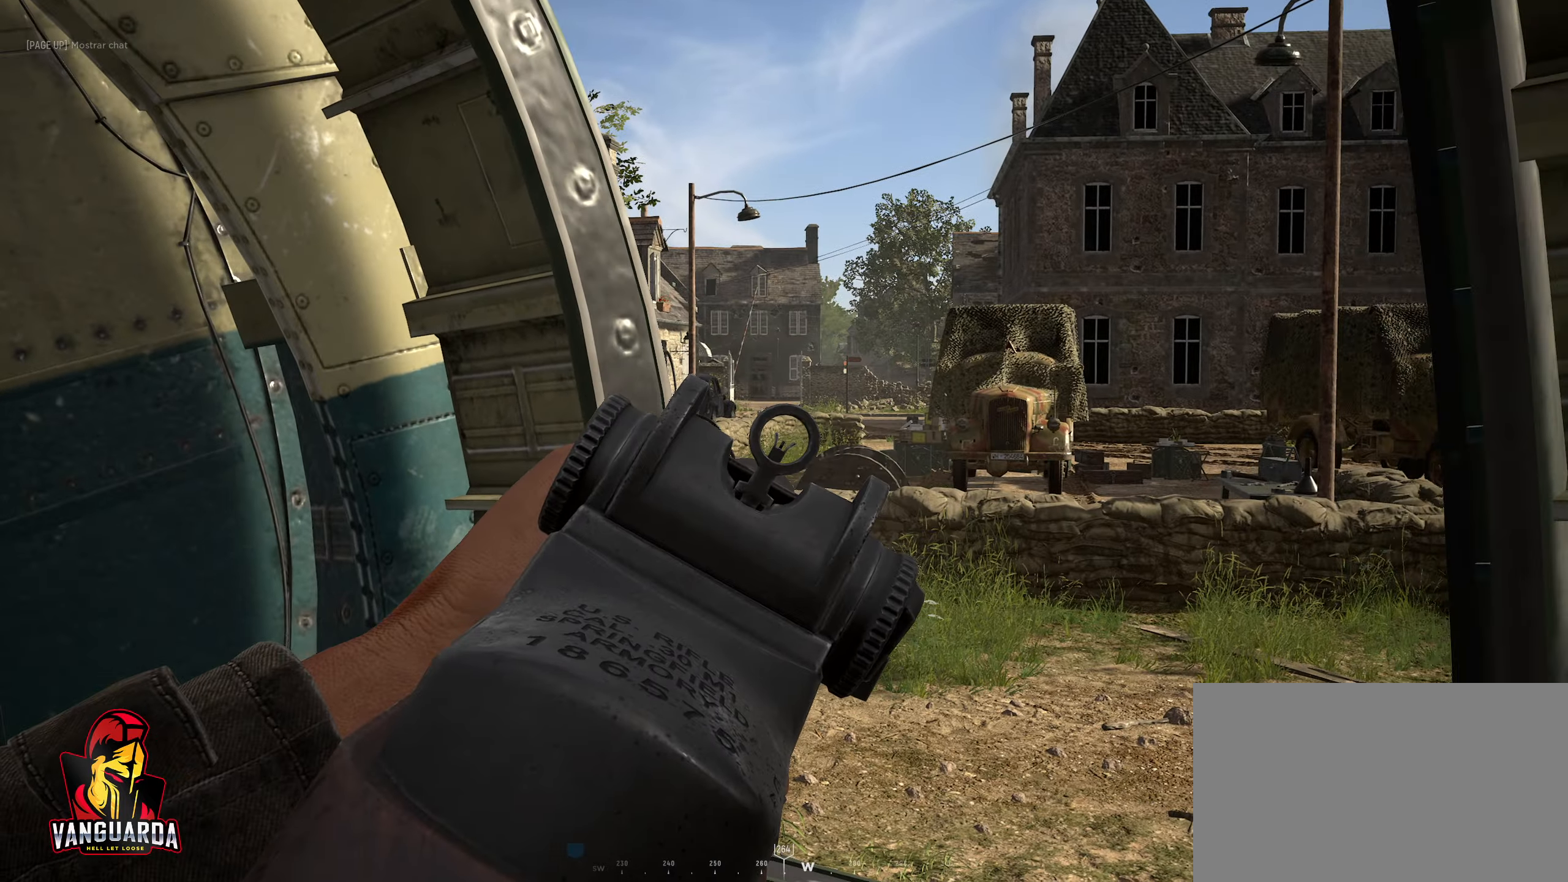
{"keys": ["d"], "mouse": ["right"], "mouse_move": "still", "events": [[33, "a", "up"], [266, "a", "down"], [266, "d", "up"], [450, "a", "up"], [450, "d", "down"]]}
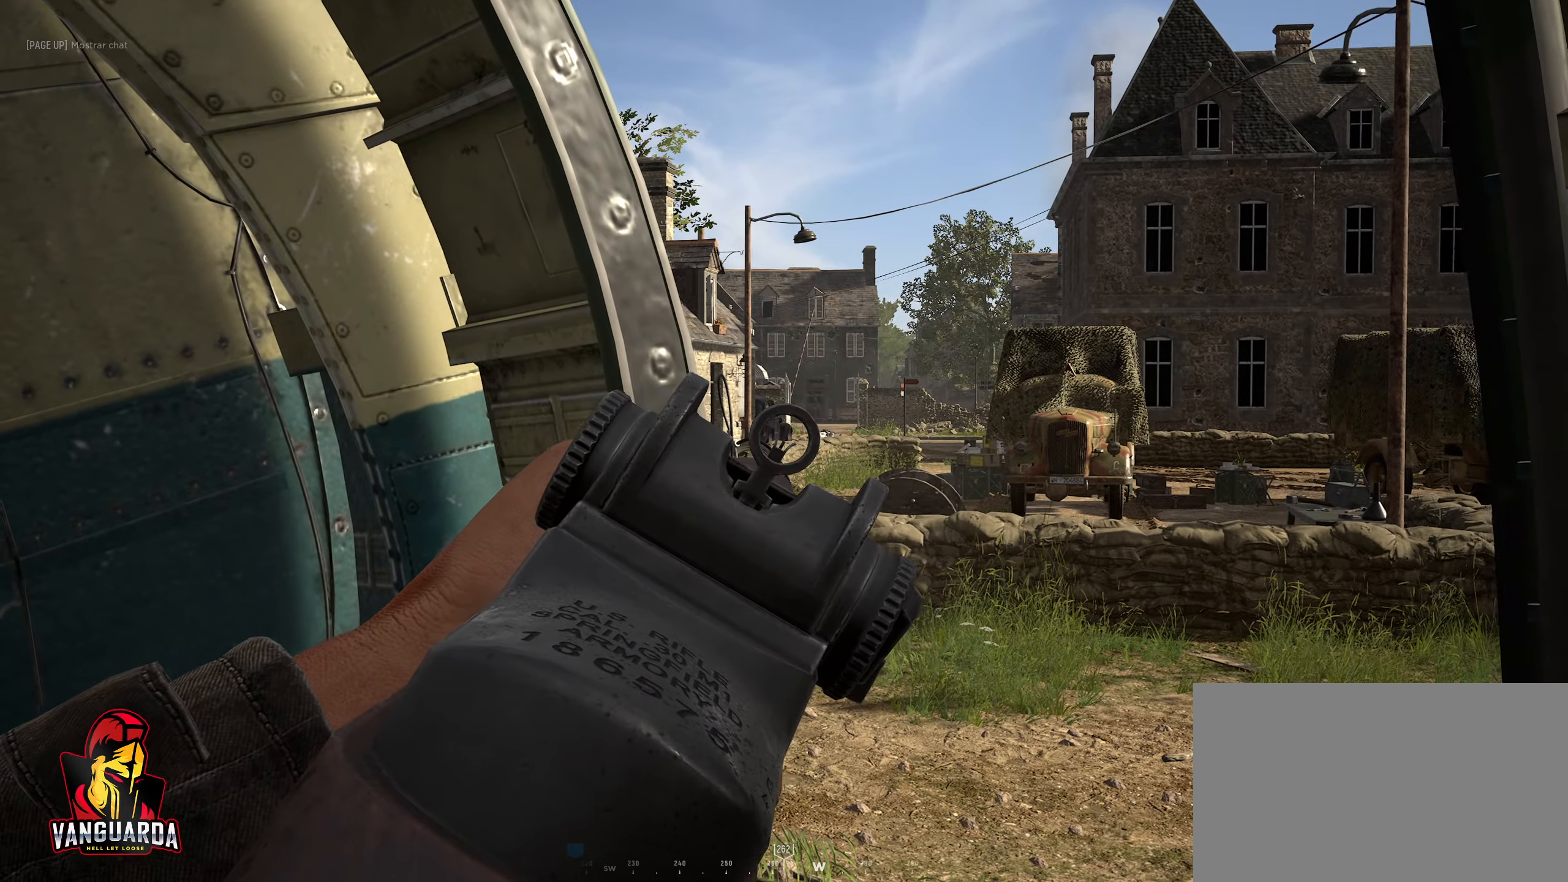
{"keys": ["a", "w"], "mouse": [], "mouse_move": "right", "events": [[150, "a", "down"], [150, "d", "up"], [283, "mouse_right", "up"], [433, "w", "down"]]}
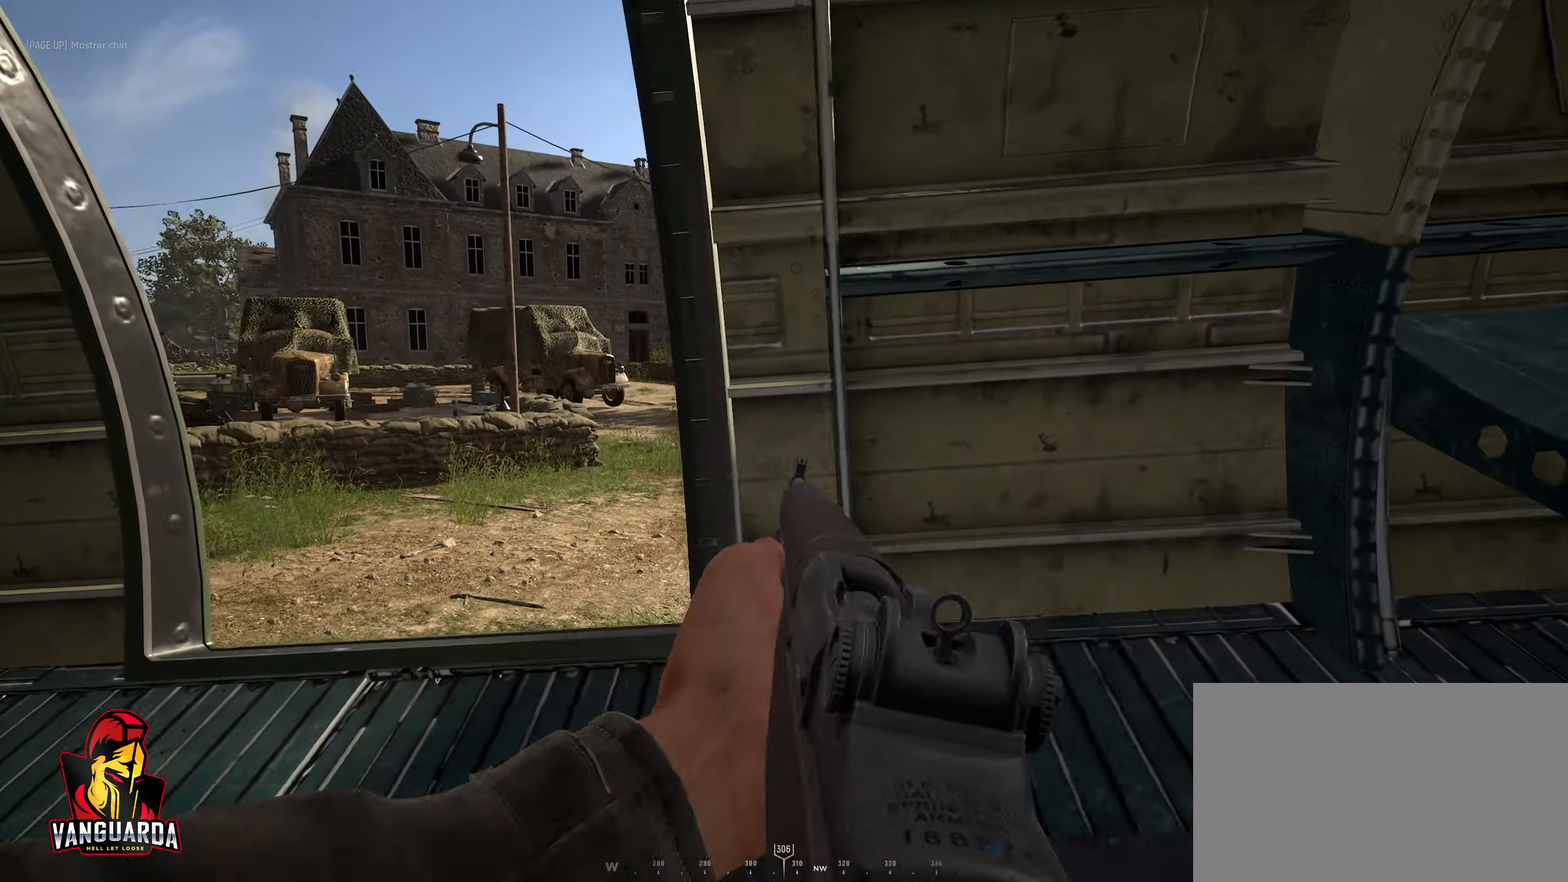
{"keys": ["a", "w"], "mouse": [], "mouse_move": "still", "events": [[16, "shift", "down"], [250, "shift", "up"], [383, "a", "up"], [483, "a", "down"]]}
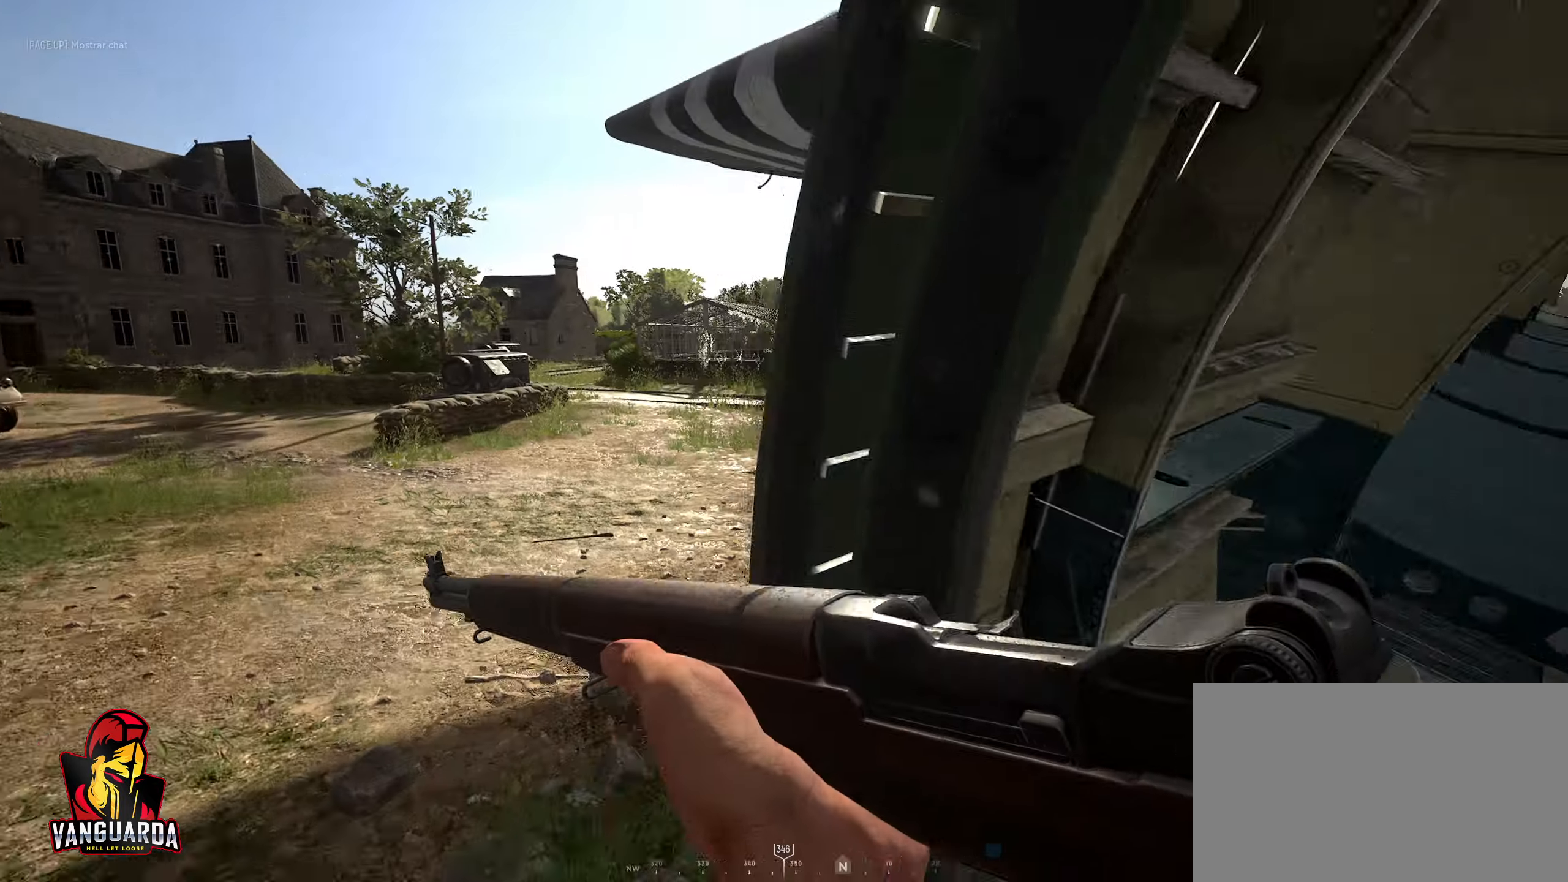
{"keys": ["a", "w"], "mouse": [], "mouse_move": "up", "events": []}